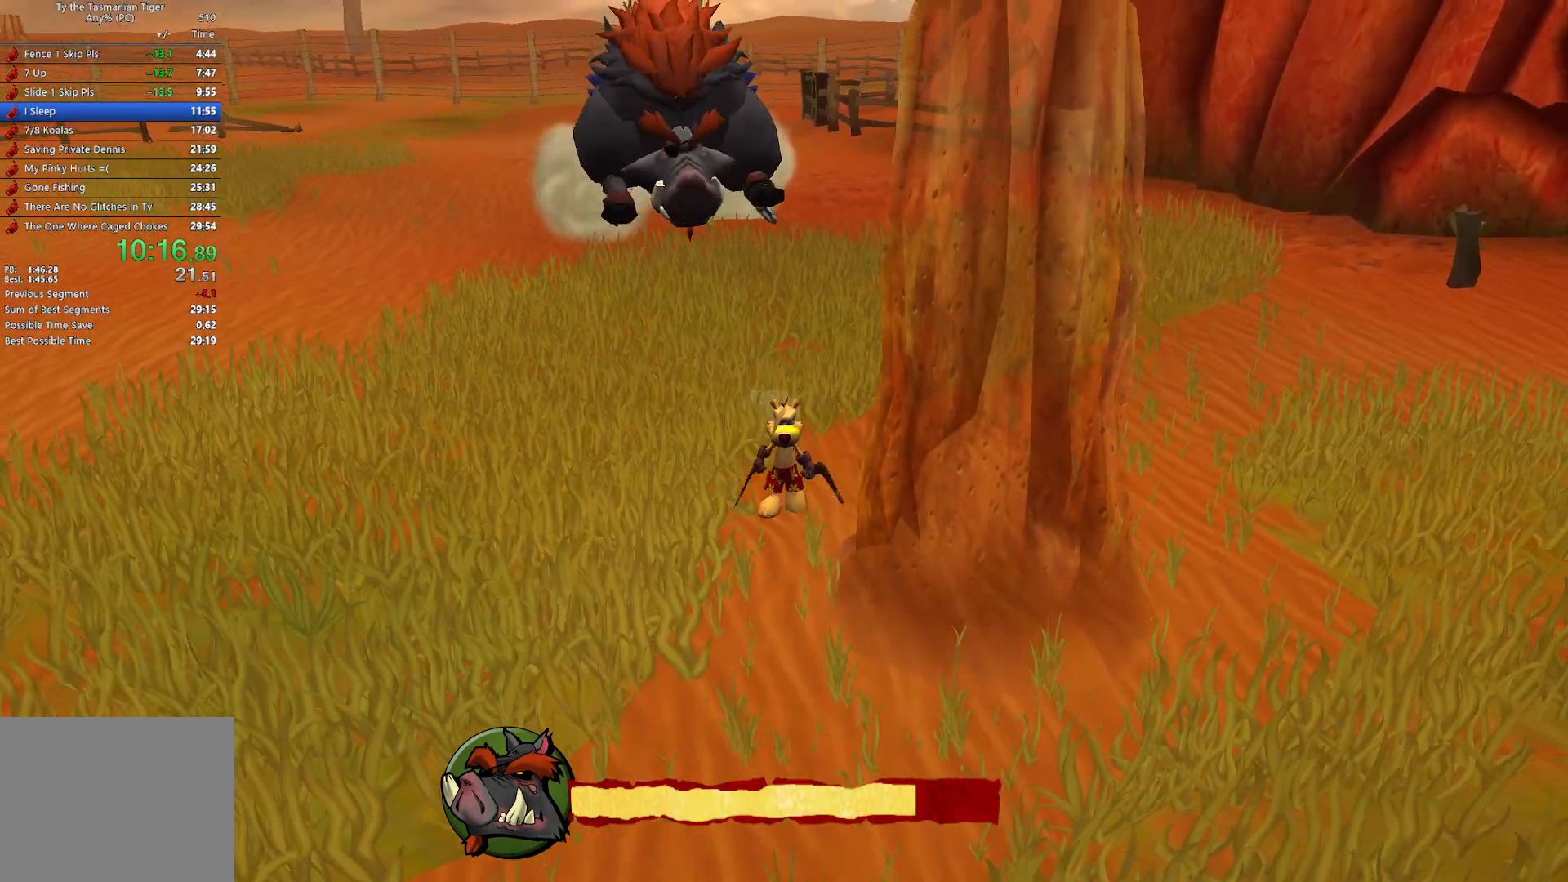
Gameplay with keyboard; each line is a JSON object with the keys held at the frame after it. "events" lists presses ("down") and releases ("up") of "a", "ctrl", "d", "e", "q", "s", "shift", "space" and "w" between this image and that frame as [ms after this image, input, new state], when the widget could be followed in between. No other keys are recorded. Mouse input is not recorded.
{"keys": [], "events": [[117, "s", "up"], [167, "s", "down"], [300, "s", "up"]]}
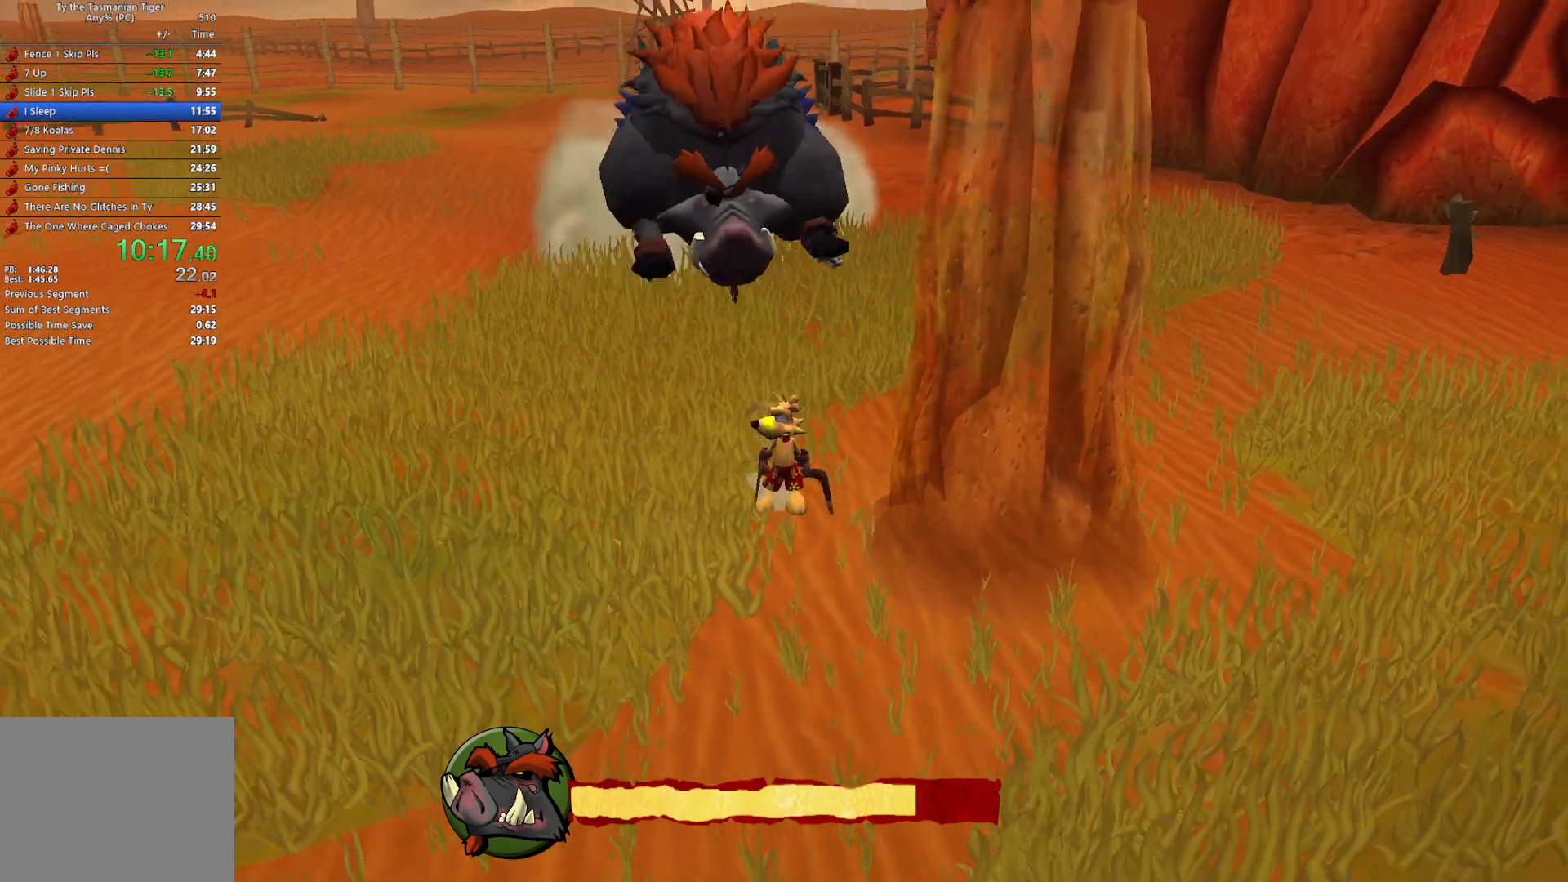
{"keys": [], "events": [[133, "s", "down"], [217, "s", "up"]]}
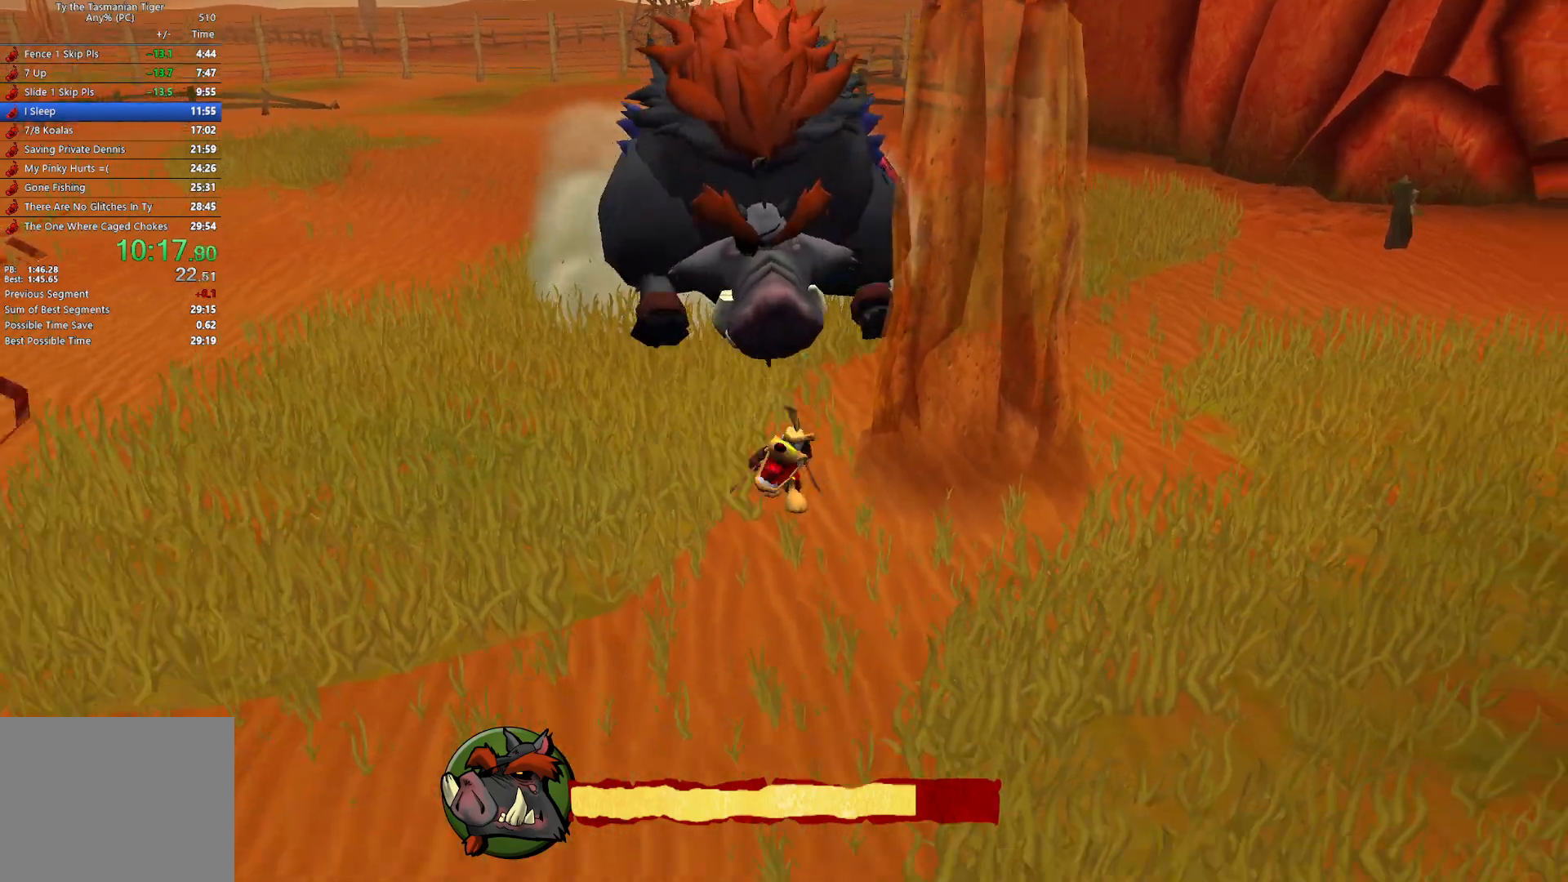
{"keys": ["a"], "events": [[117, "s", "down"], [200, "a", "down"], [333, "s", "up"]]}
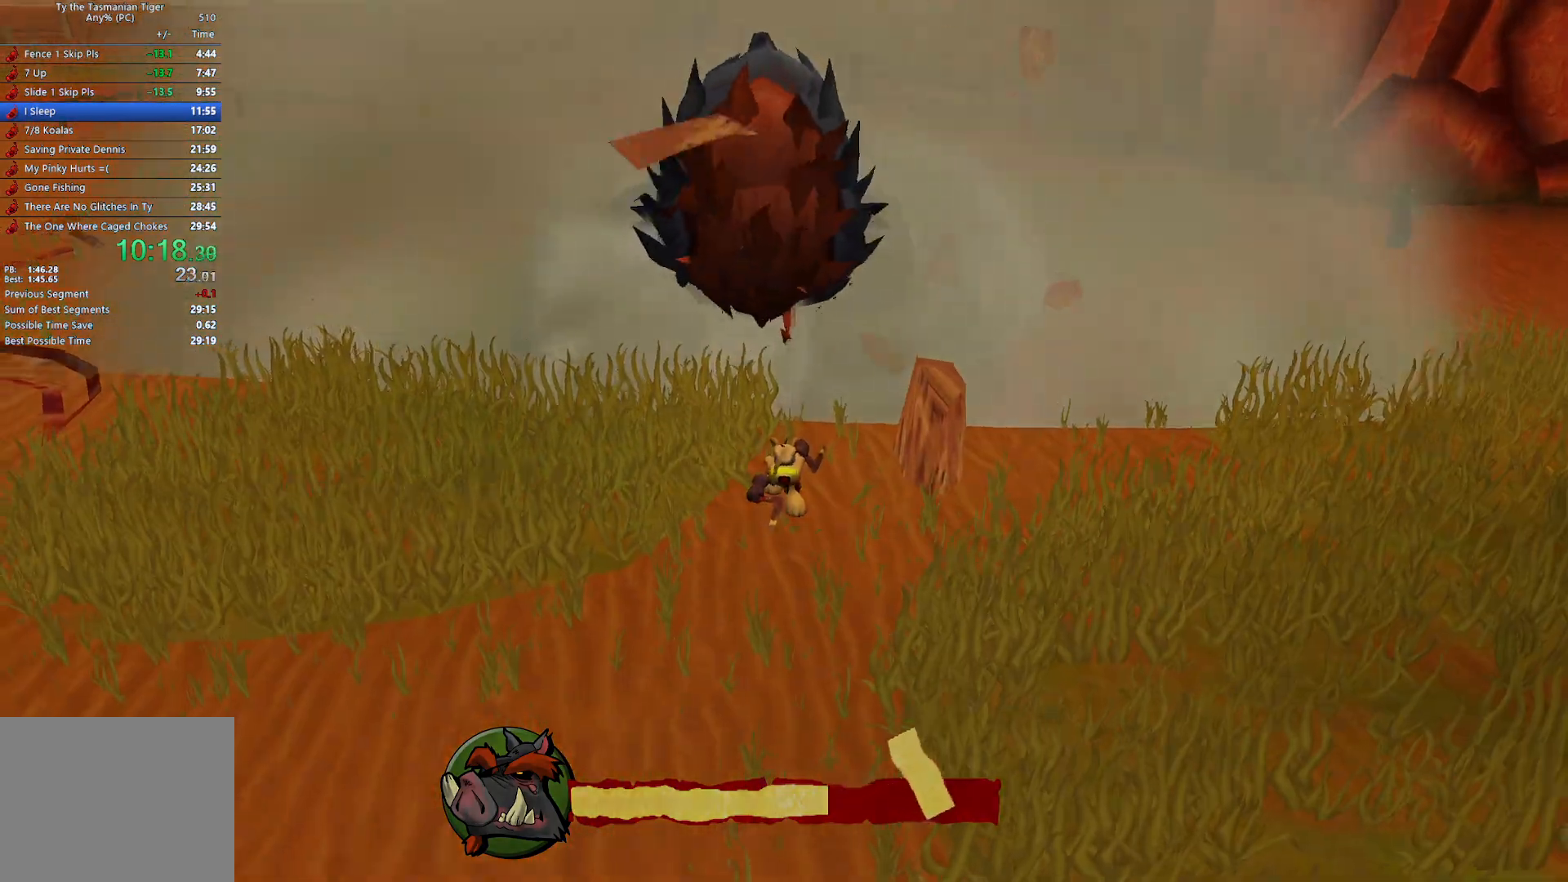
{"keys": ["w"], "events": [[183, "w", "down"], [267, "a", "up"]]}
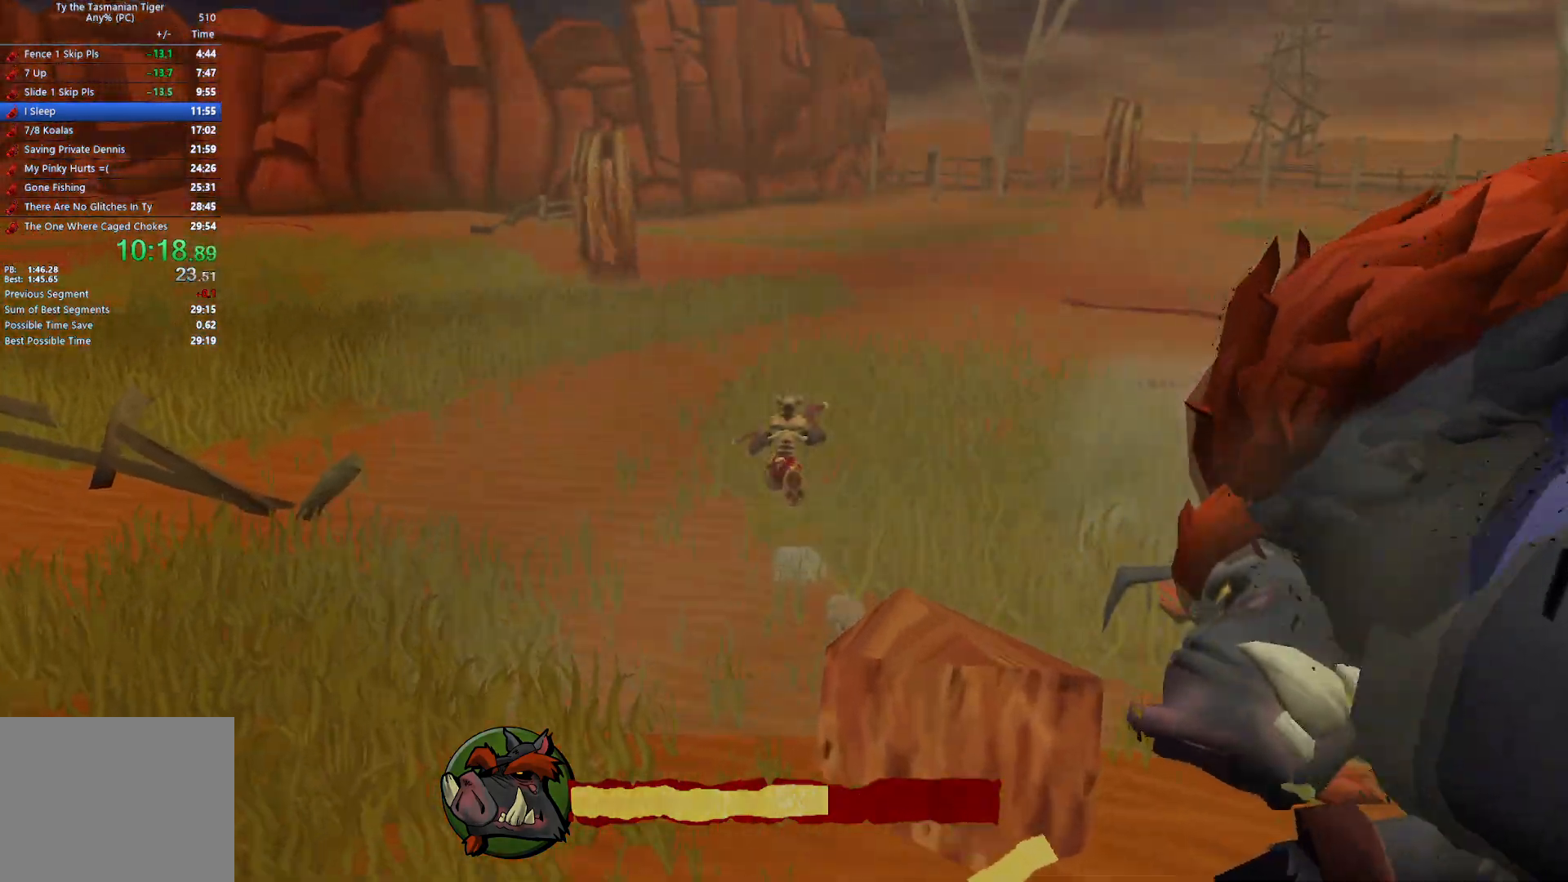
{"keys": ["w"], "events": []}
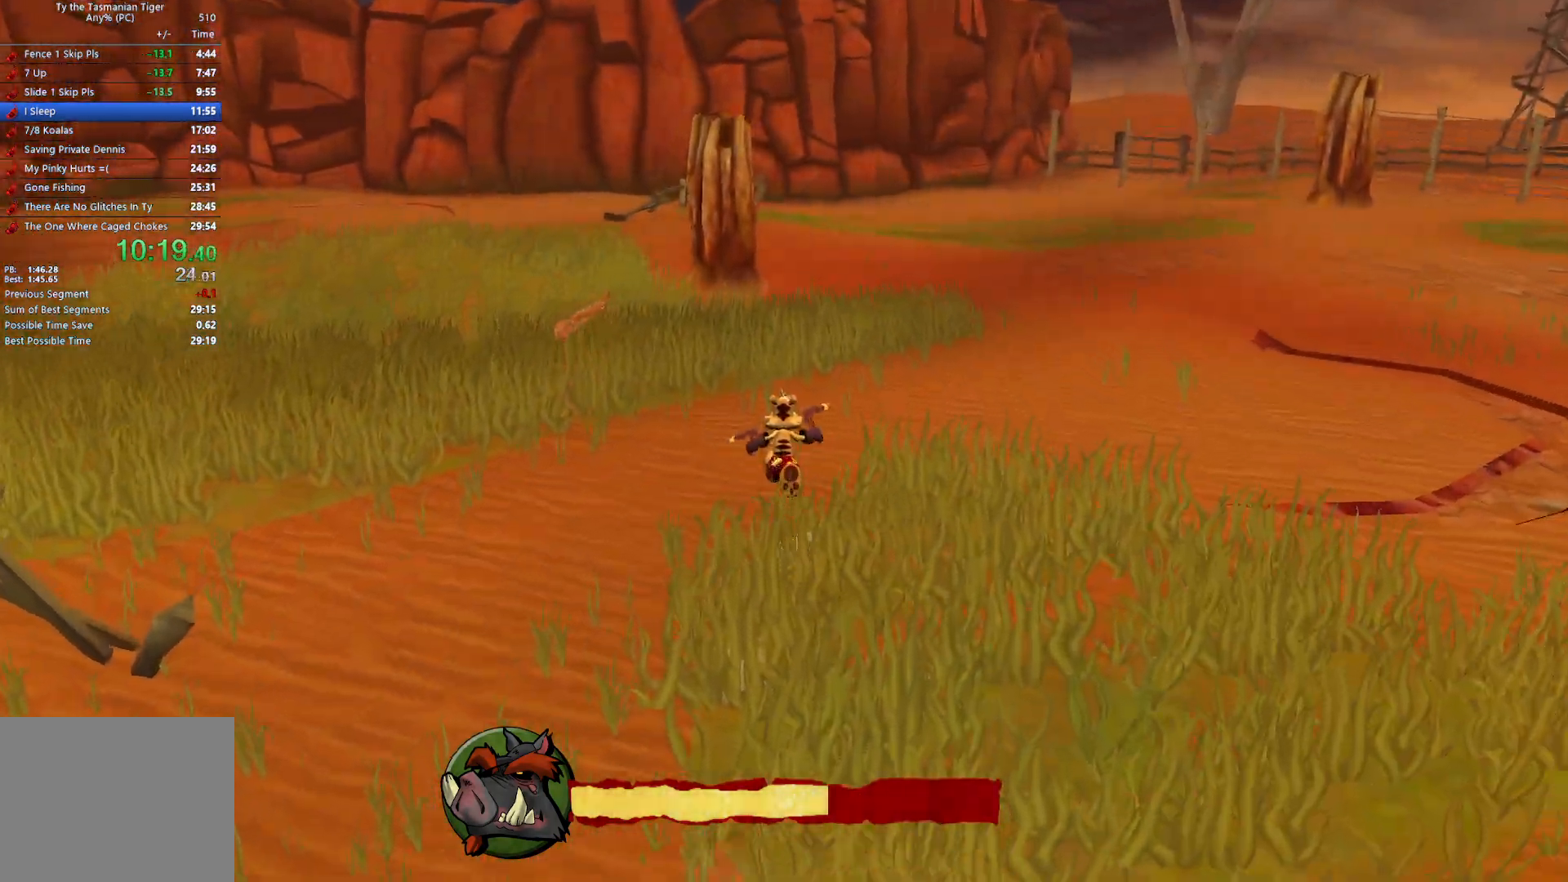
{"keys": ["w"], "events": []}
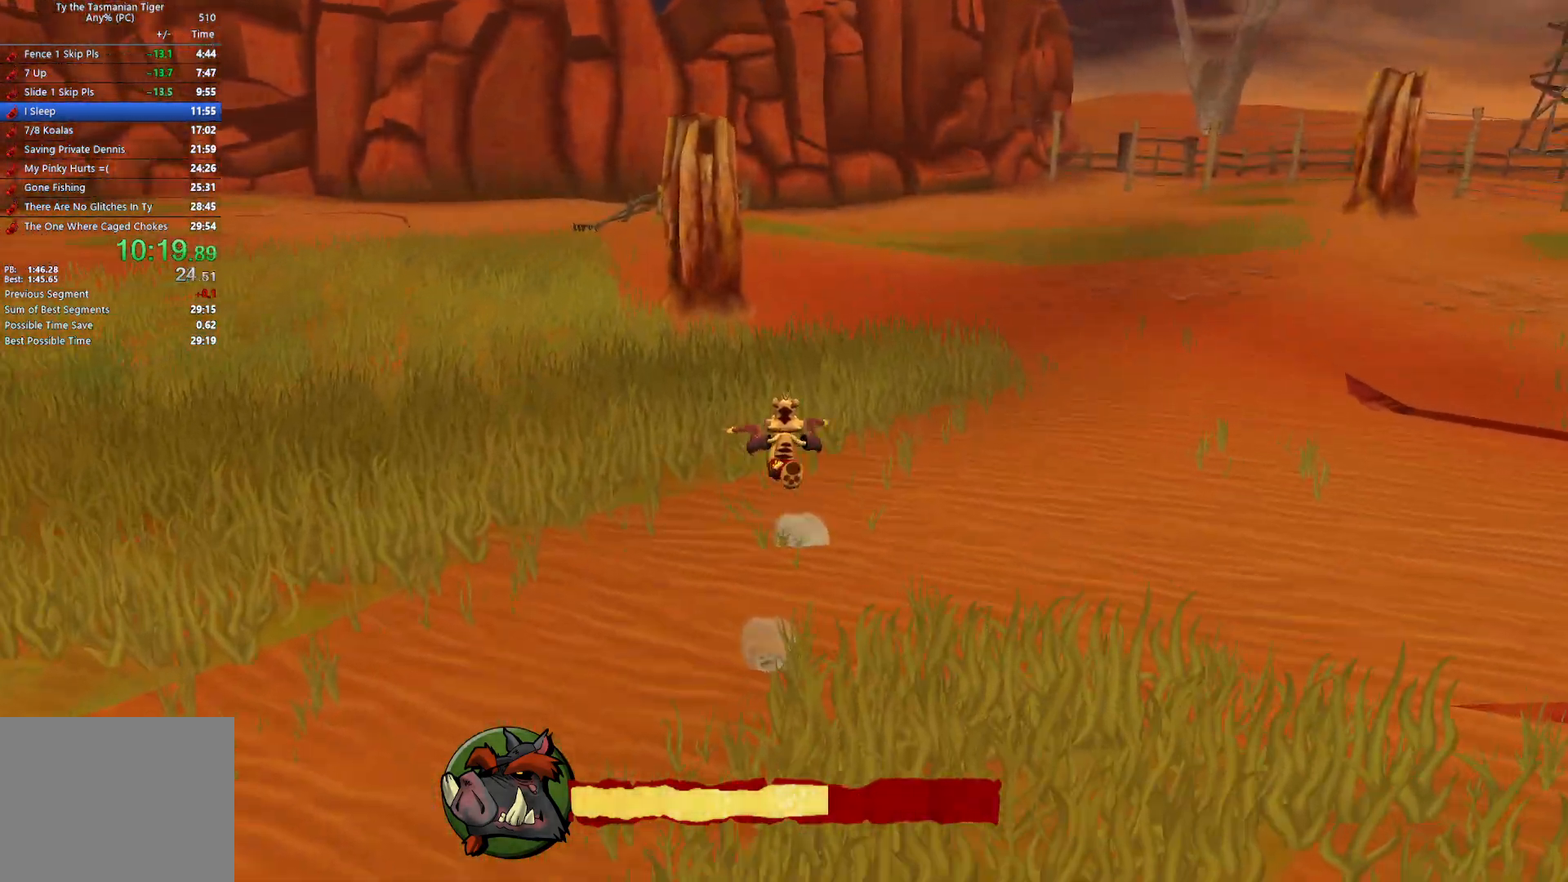
{"keys": ["w"], "events": []}
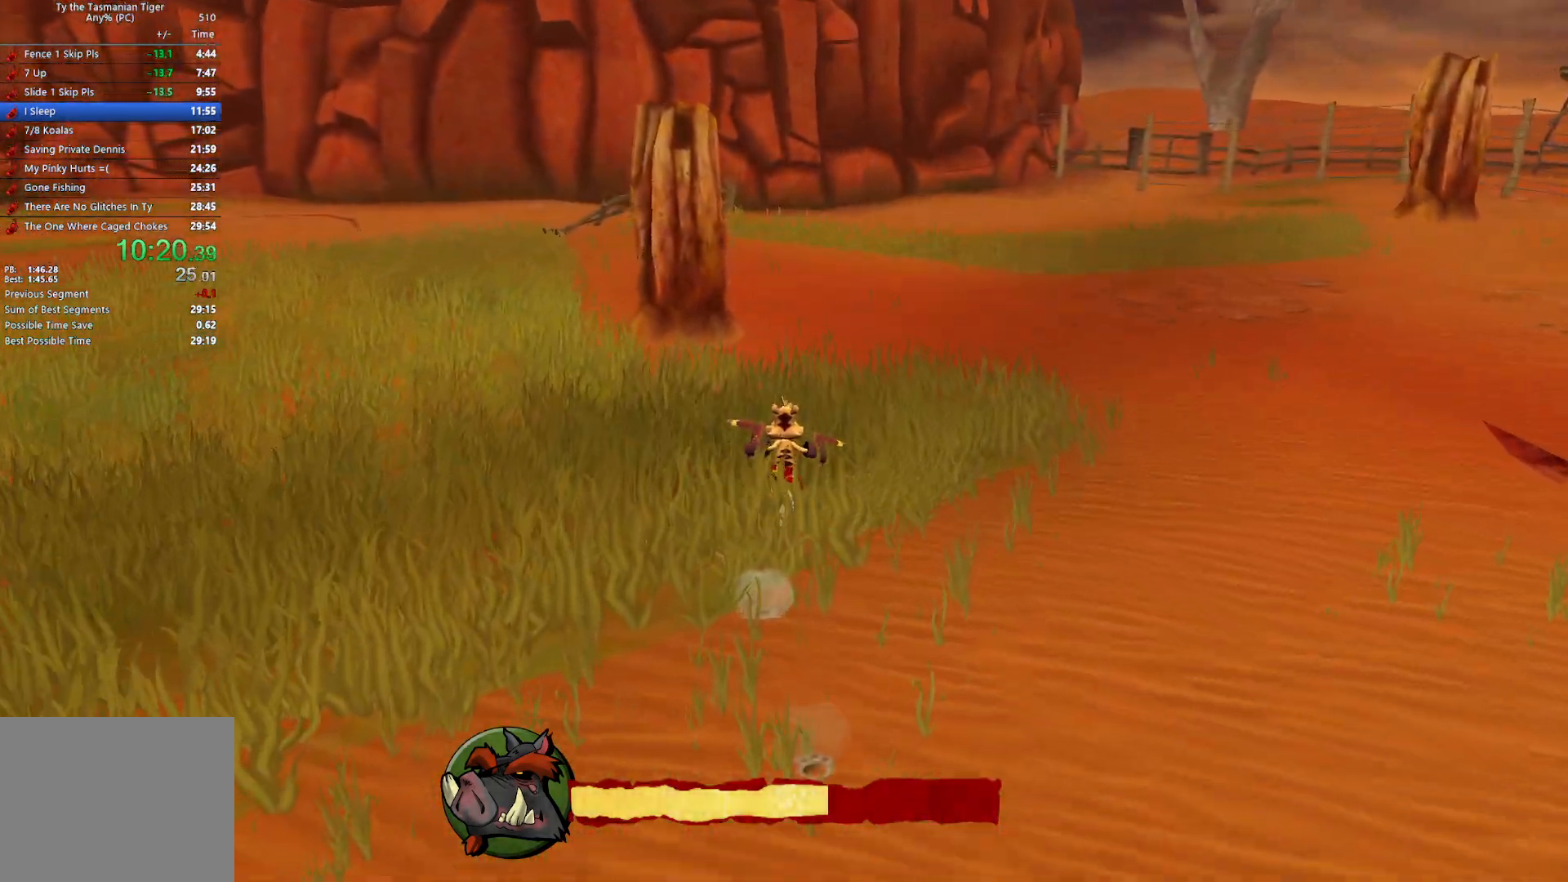
{"keys": ["w"], "events": []}
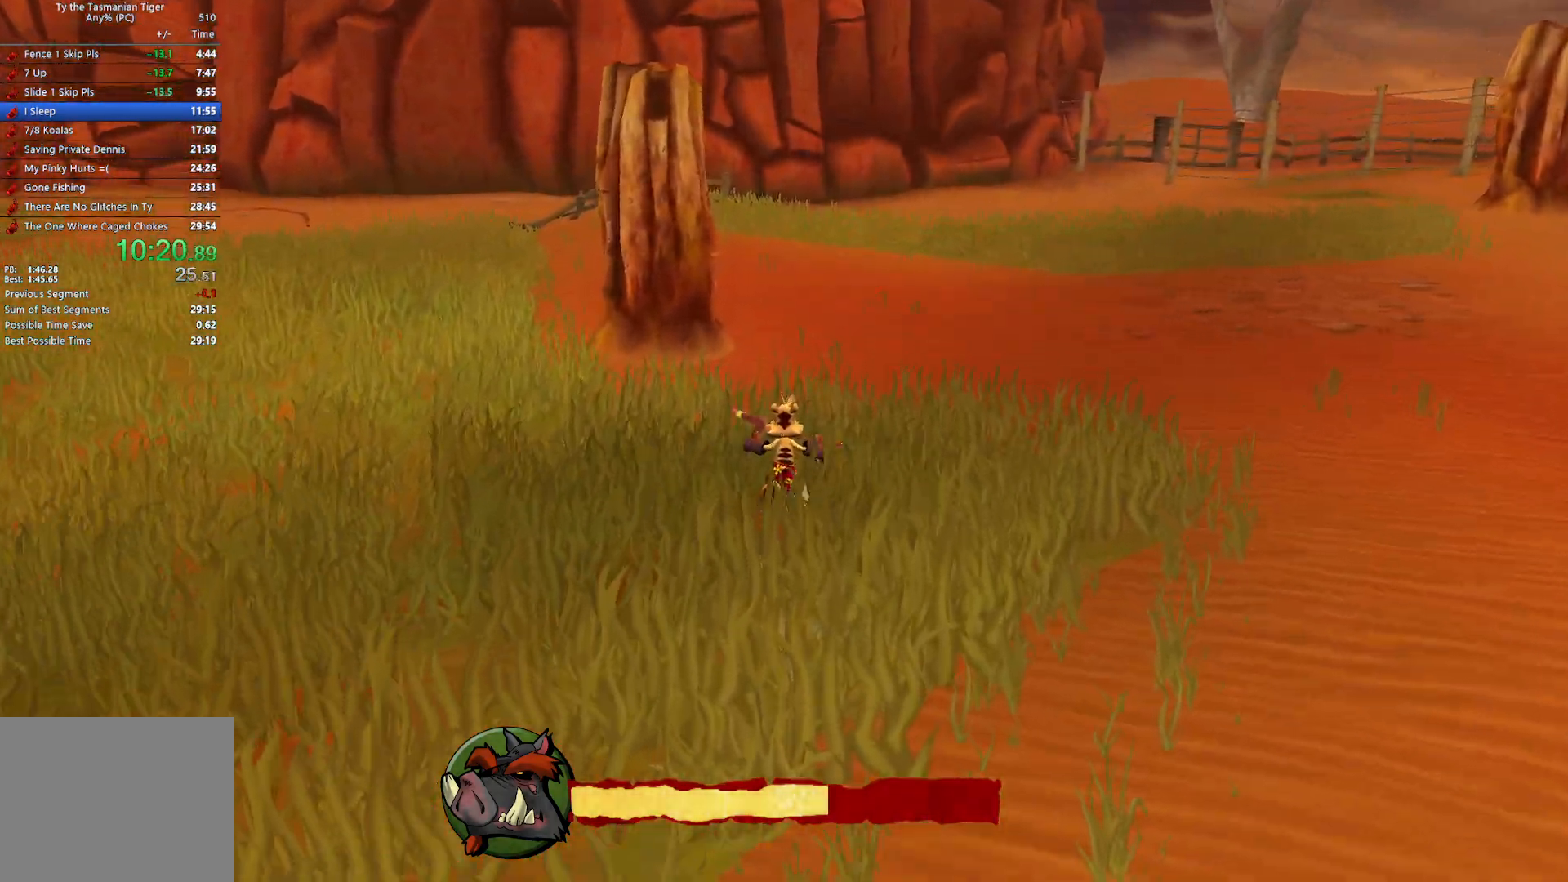
{"keys": ["w"], "events": []}
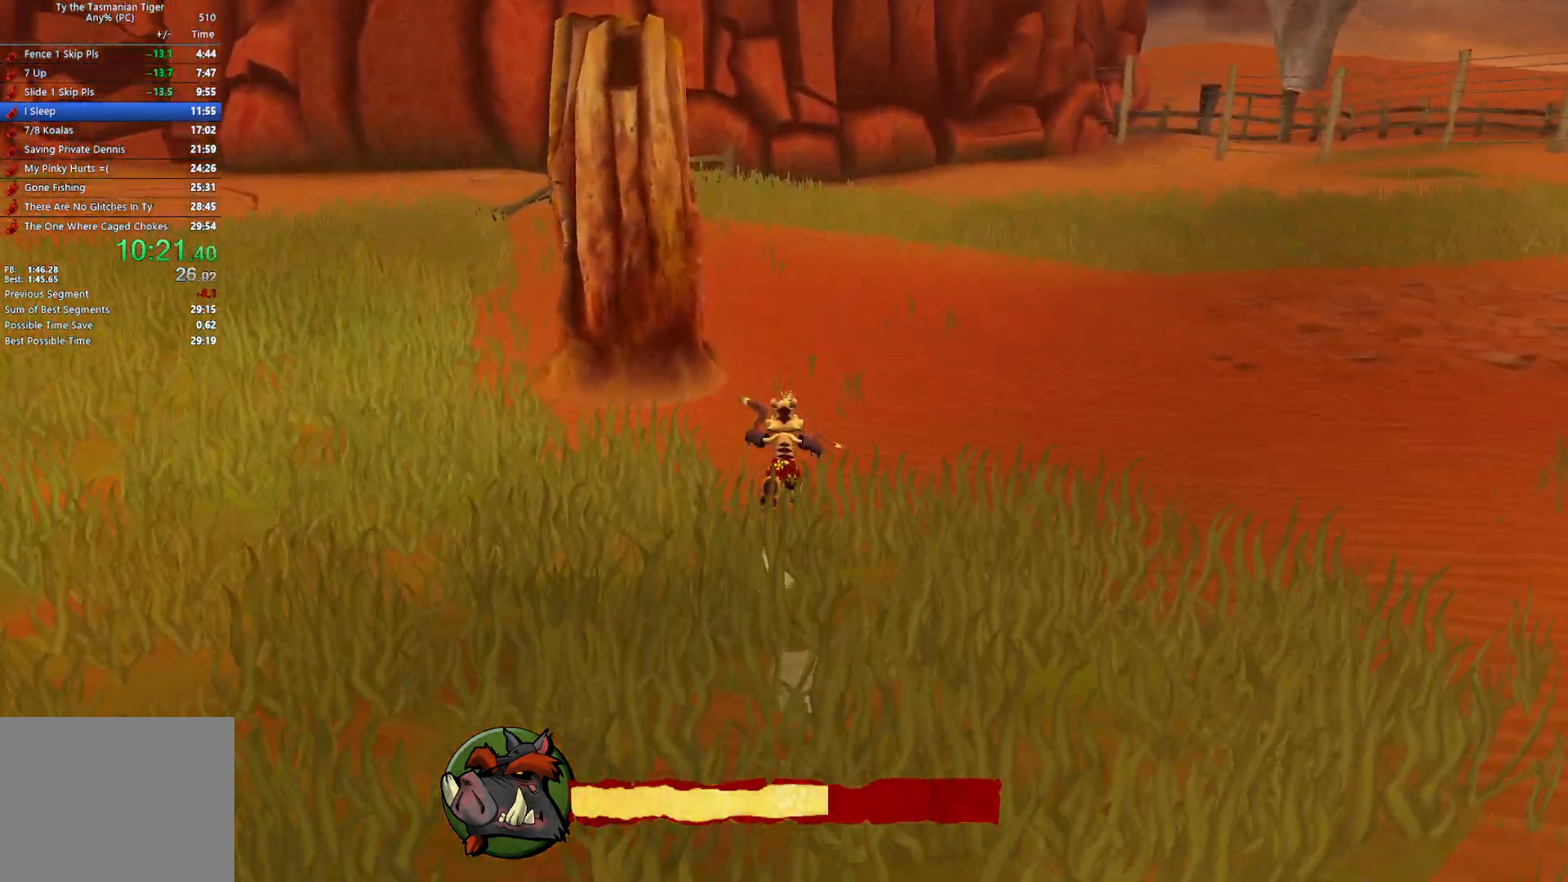
{"keys": ["d", "w"], "events": [[467, "d", "down"]]}
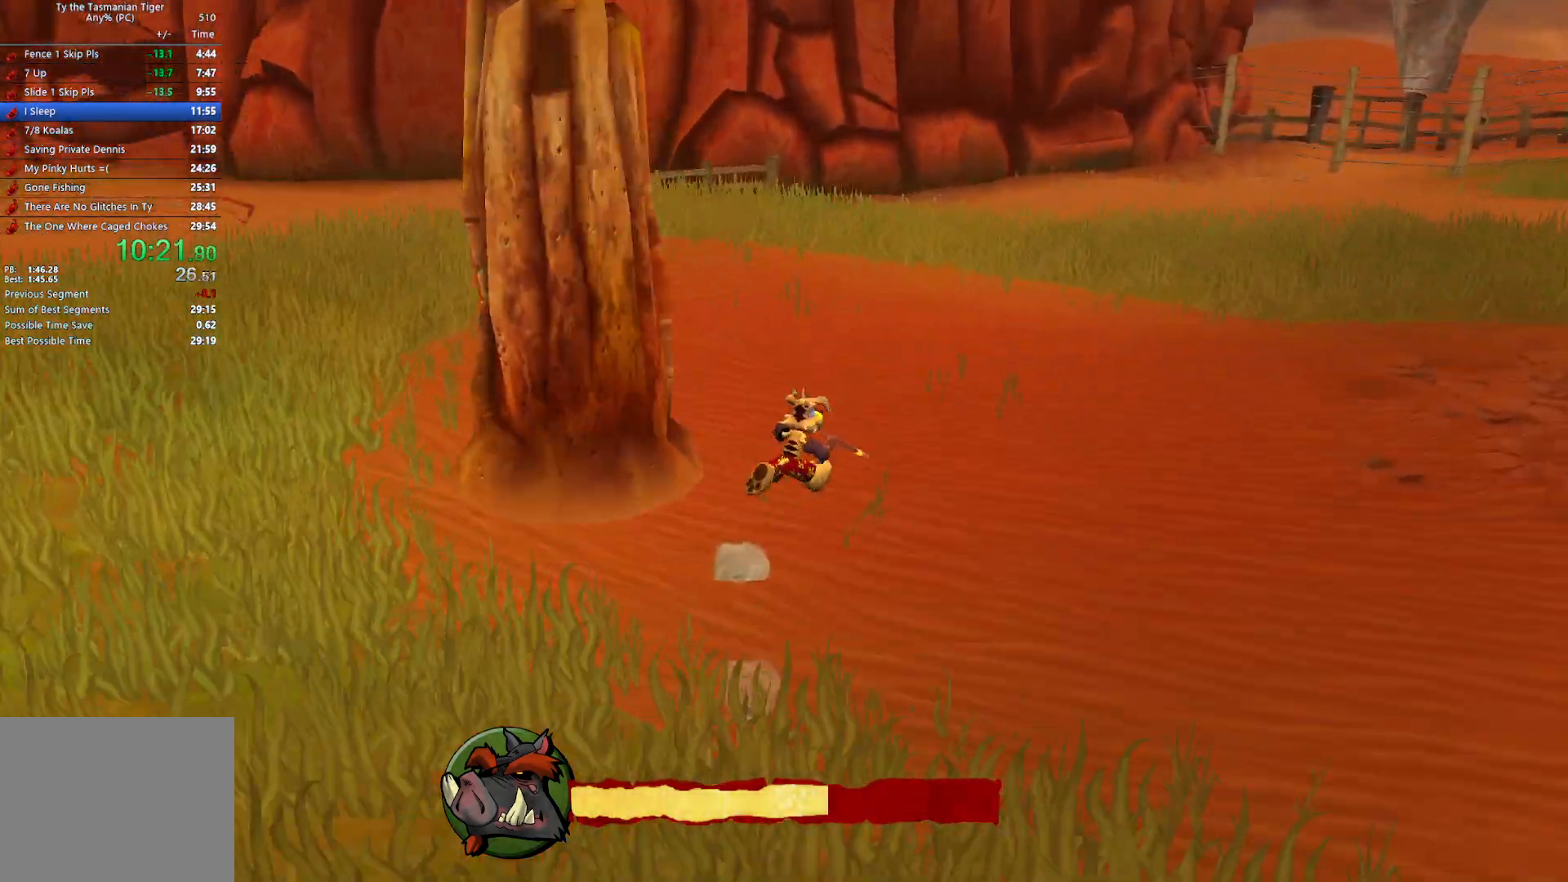
{"keys": ["d"], "events": [[83, "w", "up"]]}
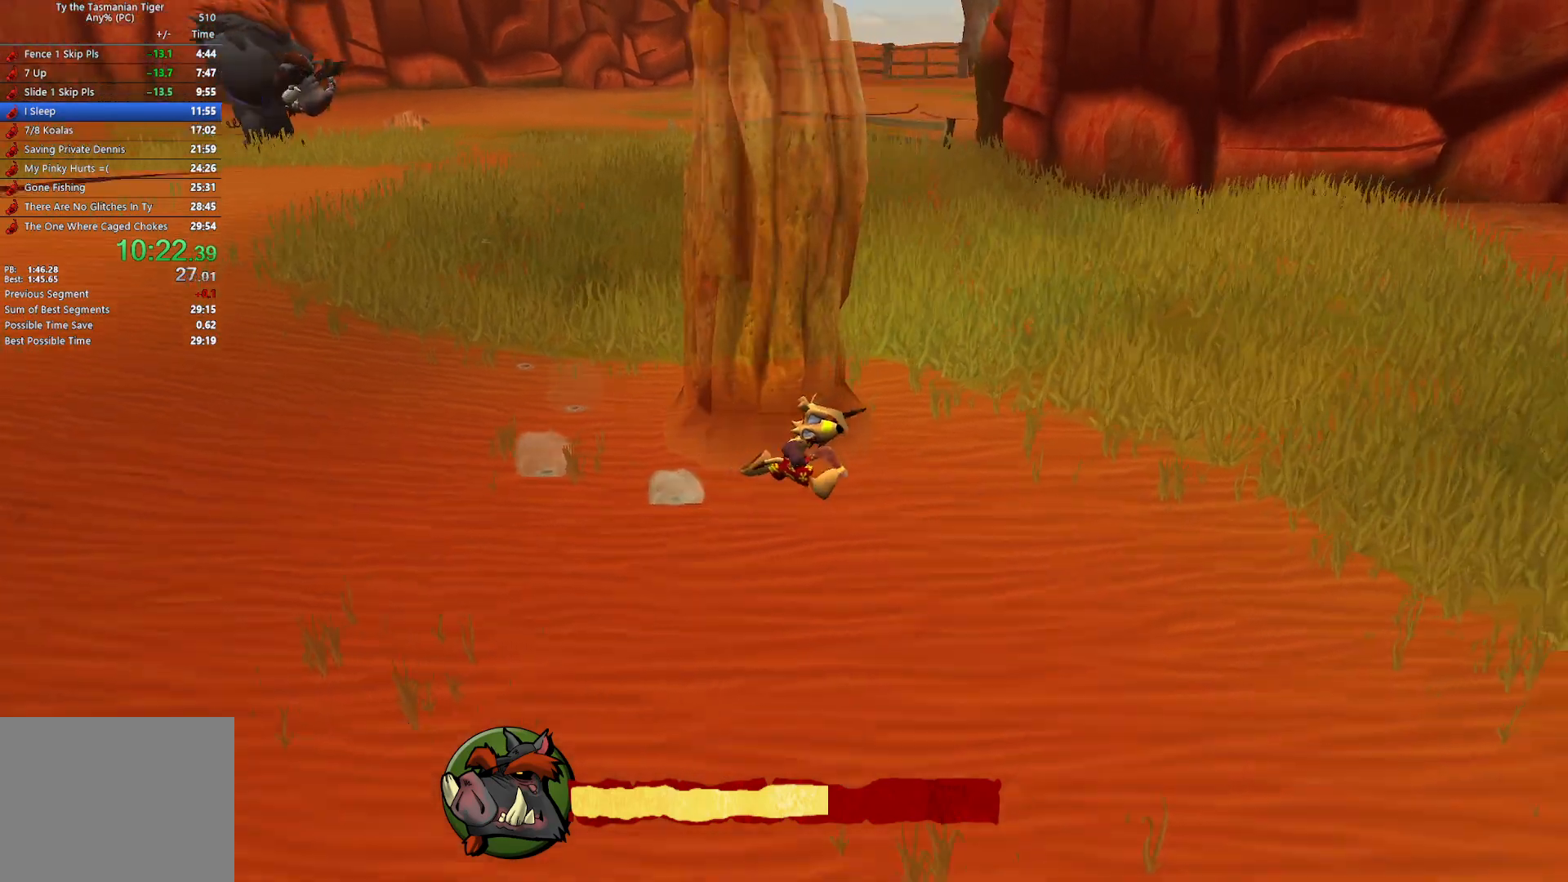
{"keys": ["d", "shift"], "events": [[67, "w", "down"], [167, "shift", "down"], [183, "d", "up"], [350, "d", "down"], [417, "w", "up"]]}
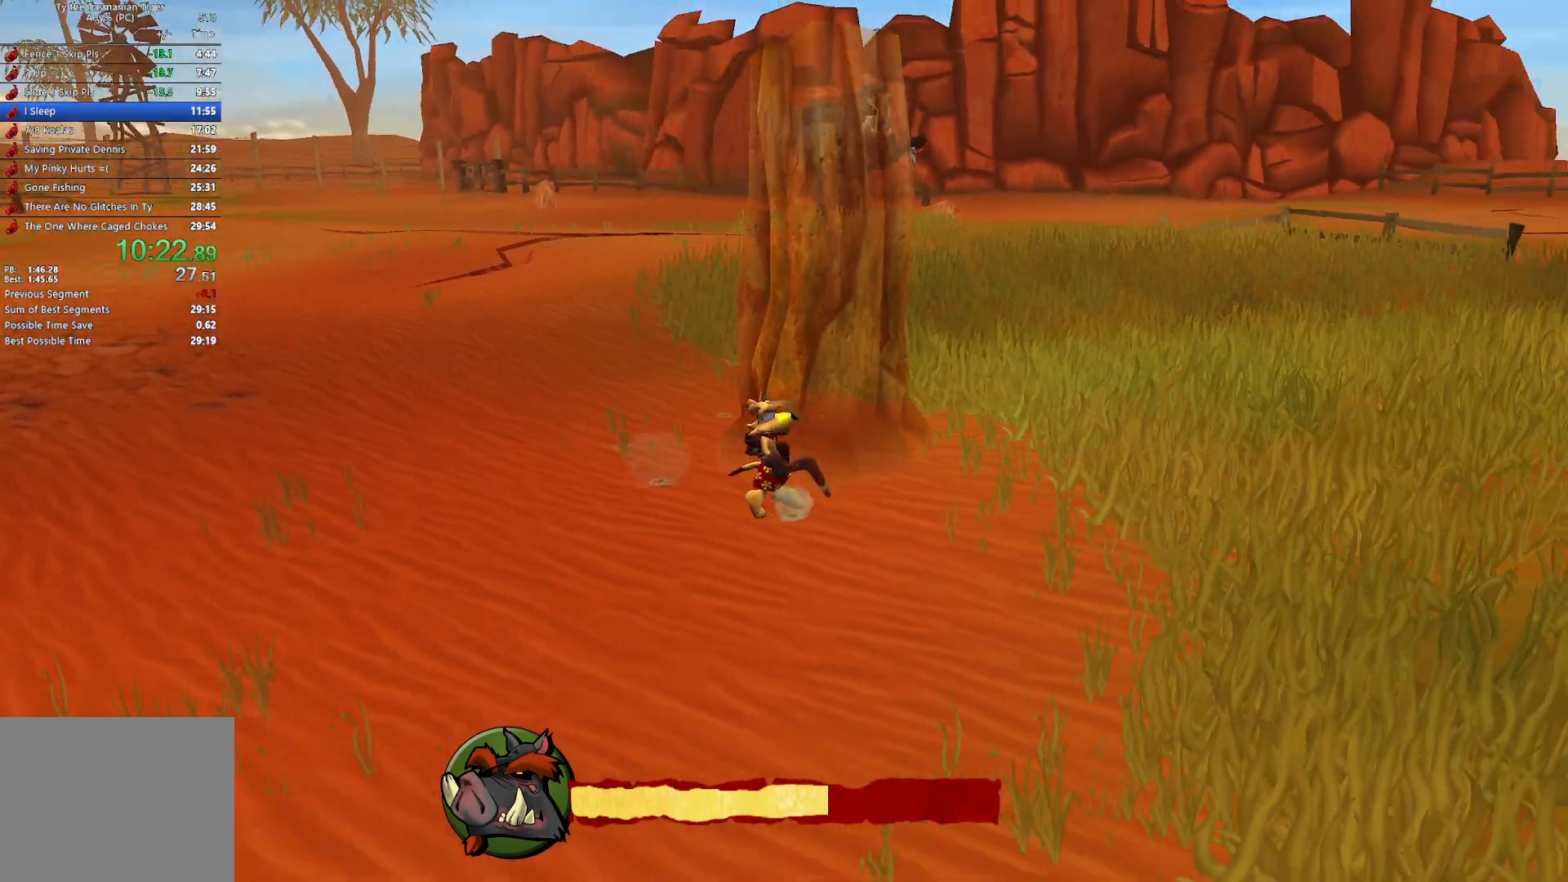
{"keys": ["s", "shift"], "events": [[383, "s", "down"], [500, "d", "up"]]}
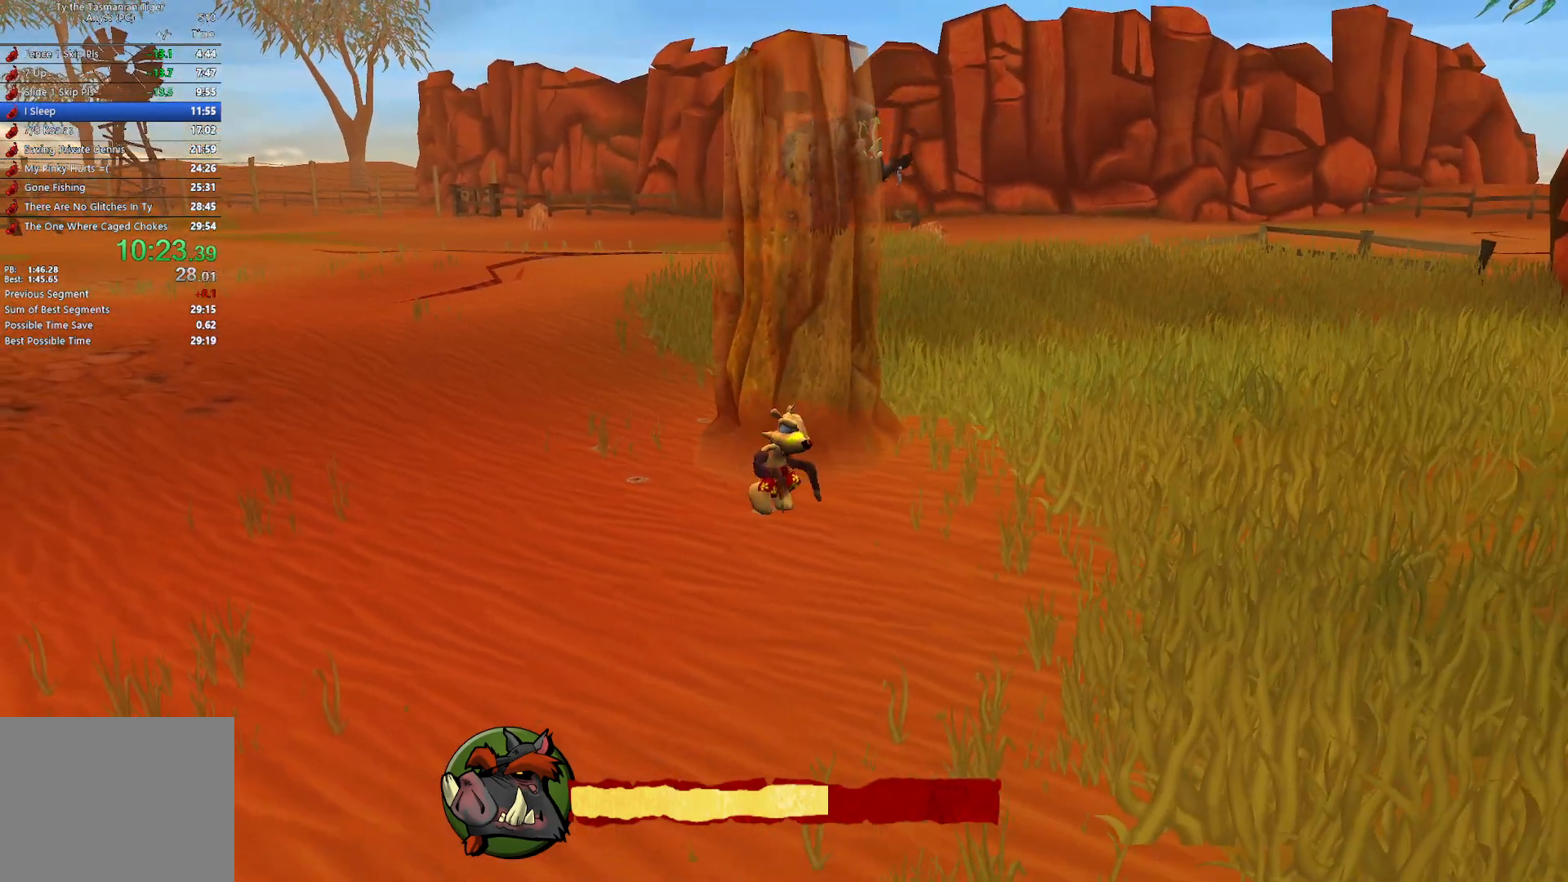
{"keys": ["a", "shift"], "events": [[183, "a", "down"], [283, "s", "up"]]}
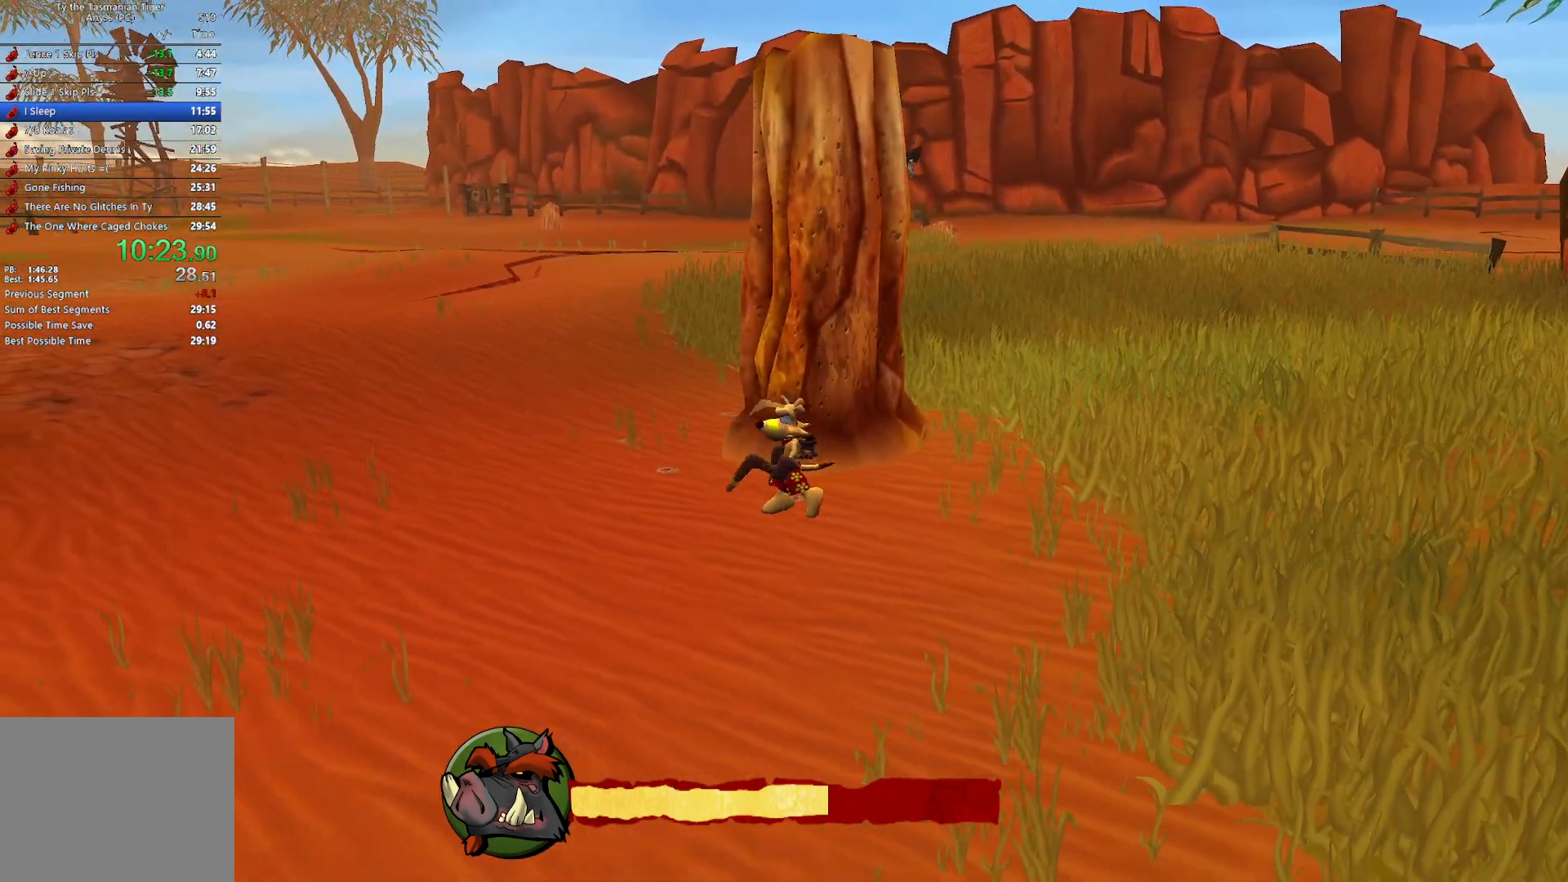
{"keys": ["a", "shift"], "events": []}
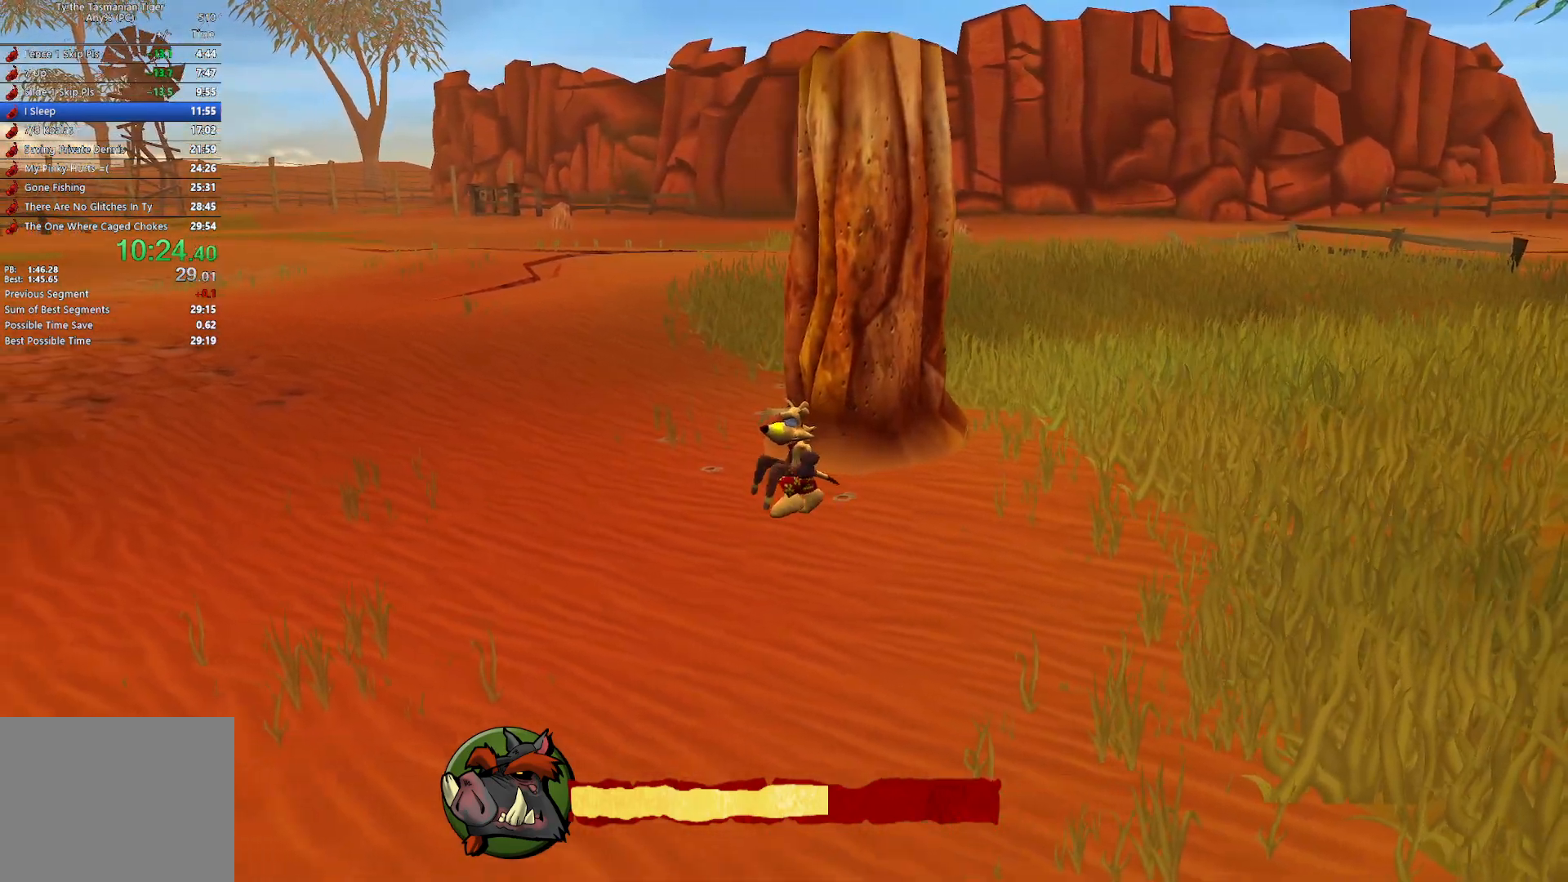
{"keys": ["shift"], "events": [[50, "a", "up"]]}
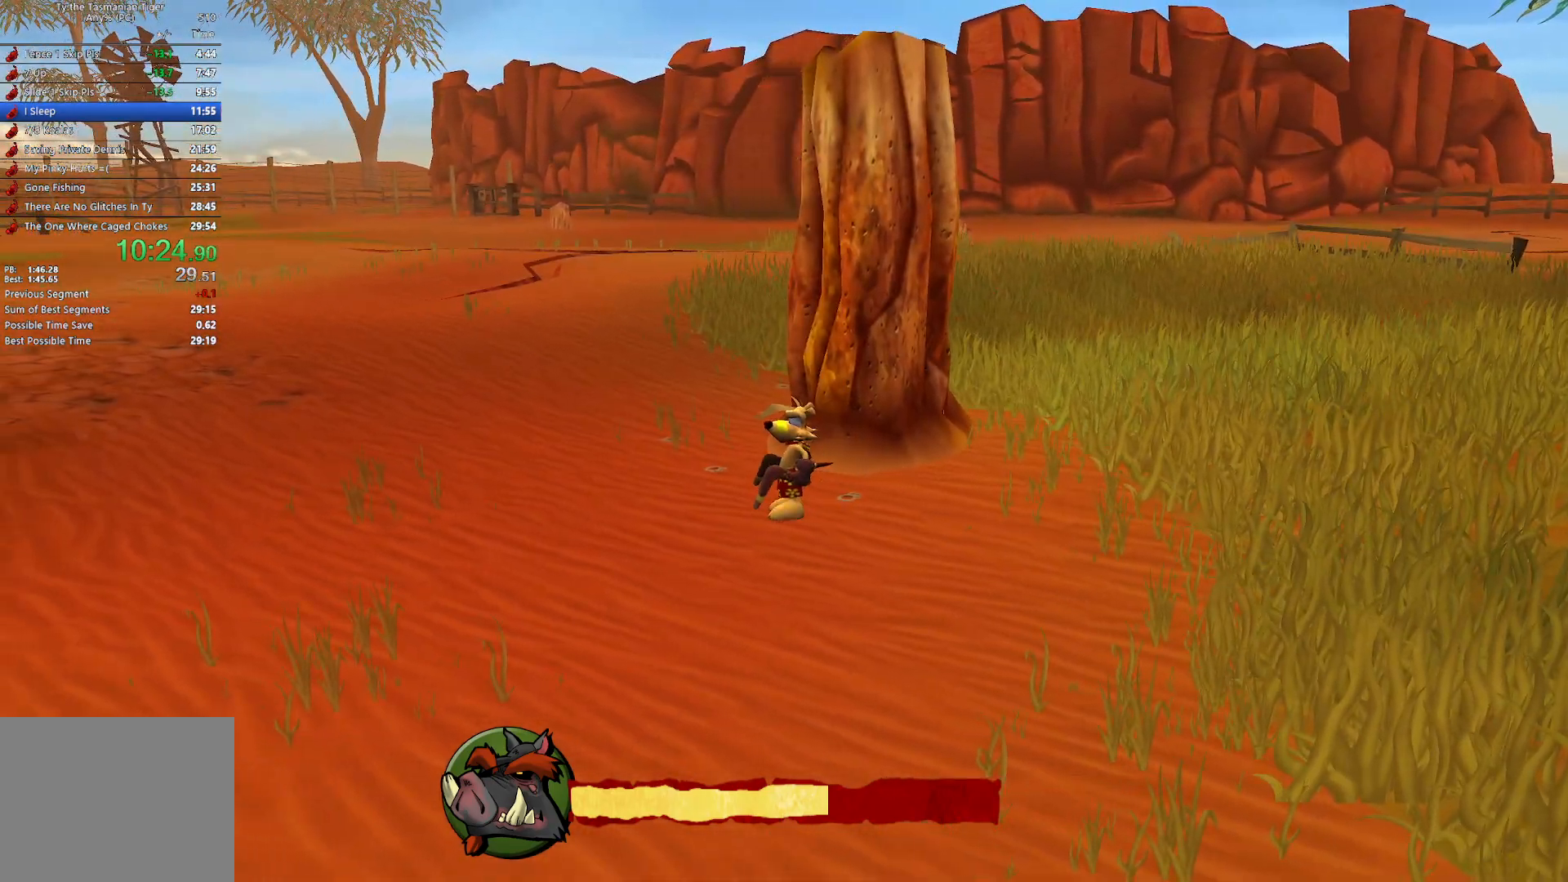
{"keys": ["shift"], "events": [[50, "s", "down"], [200, "s", "up"]]}
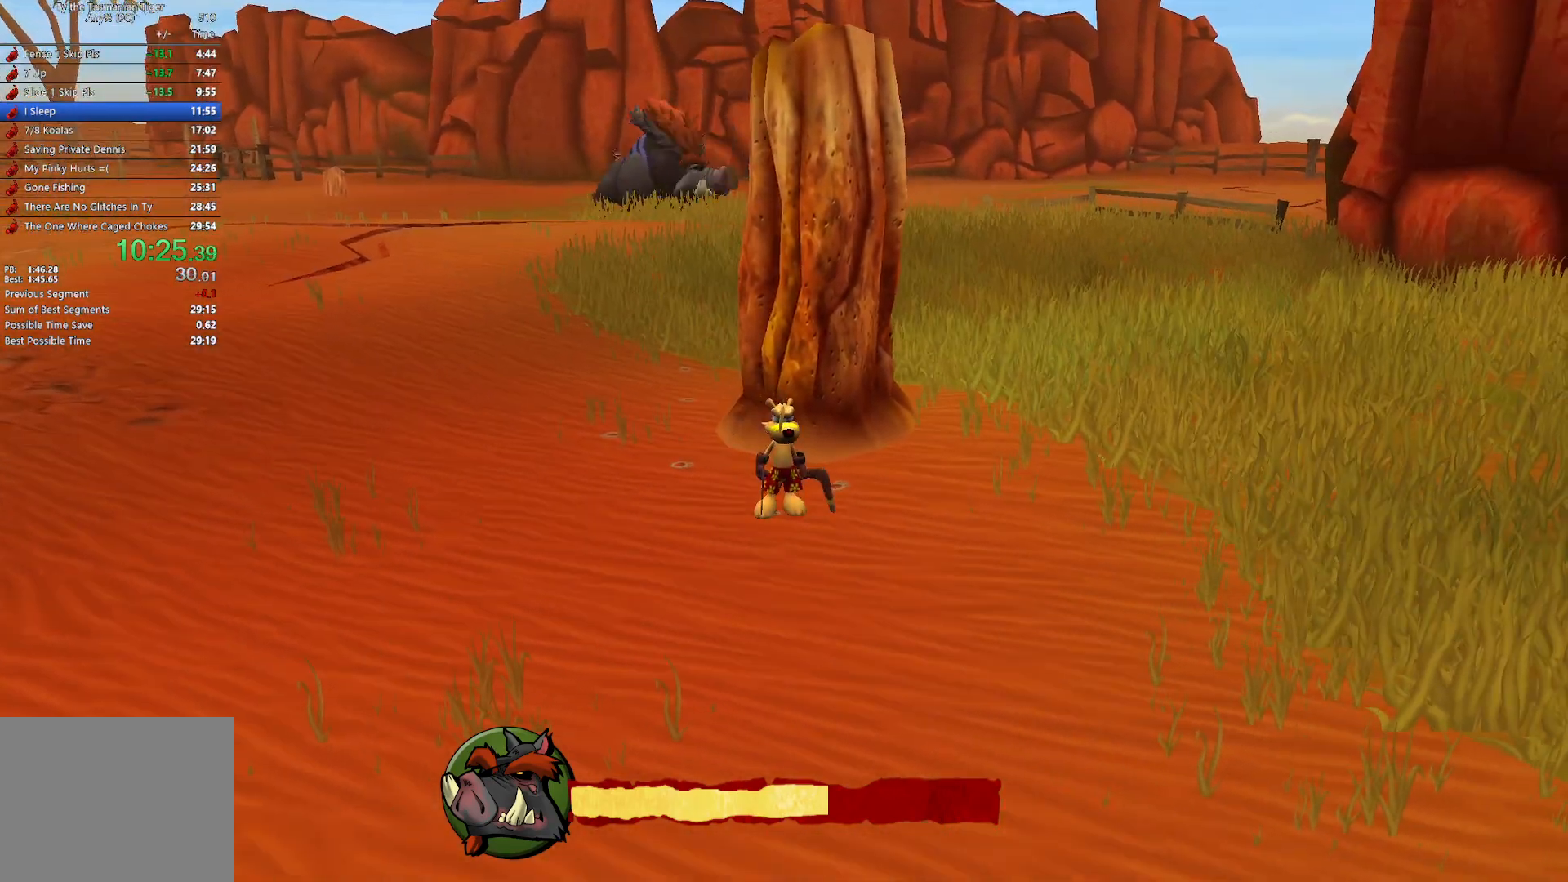
{"keys": ["a", "shift"], "events": [[17, "a", "down"], [150, "a", "up"], [233, "a", "down"], [400, "a", "up"], [417, "a", "down"]]}
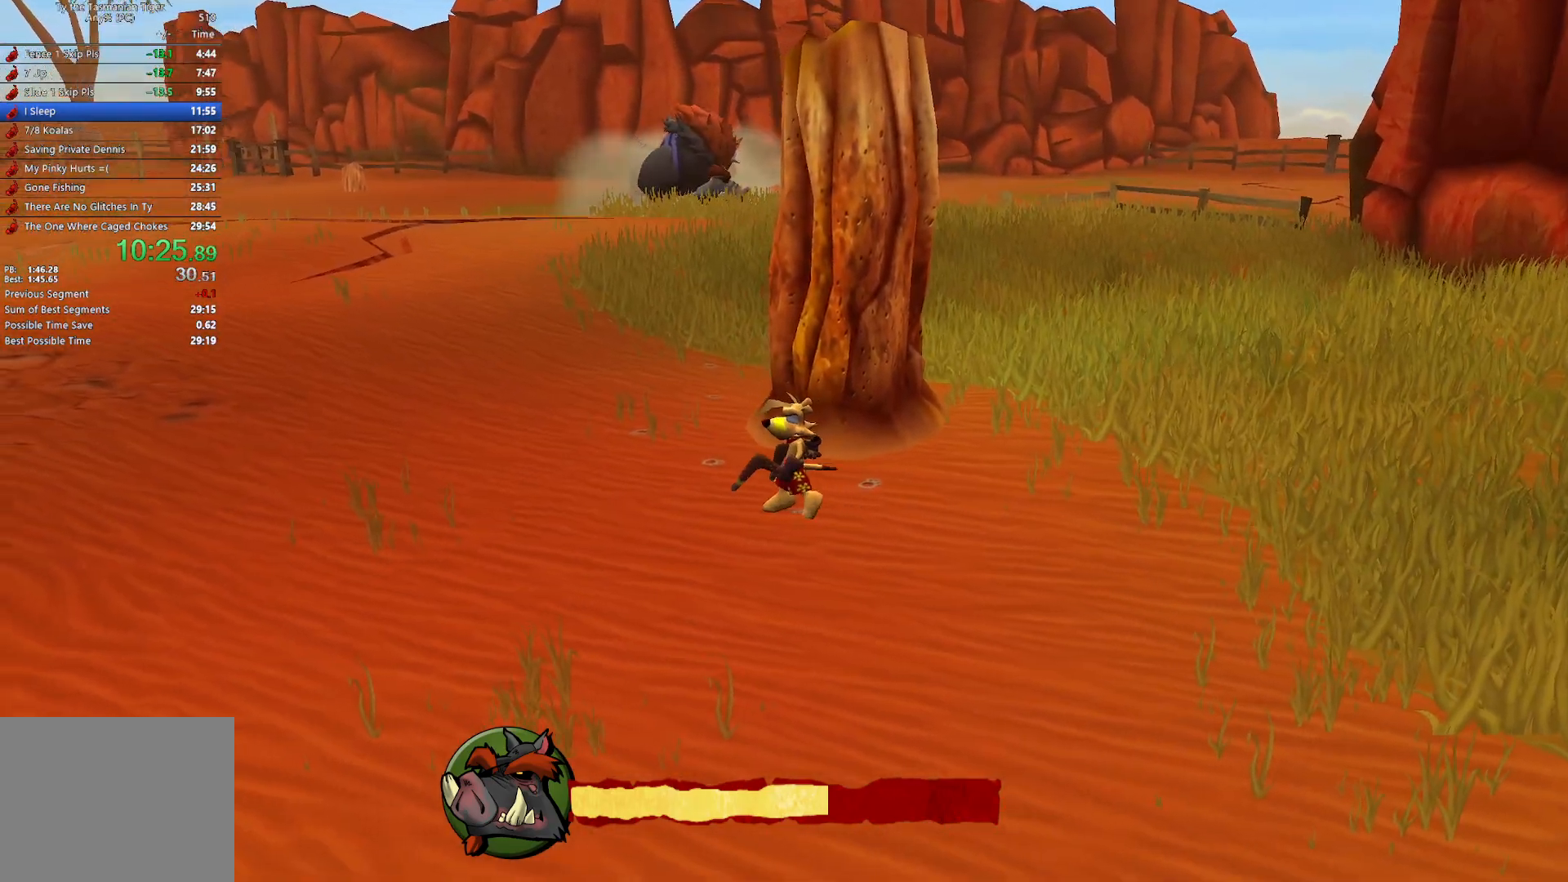
{"keys": ["a", "shift"], "events": []}
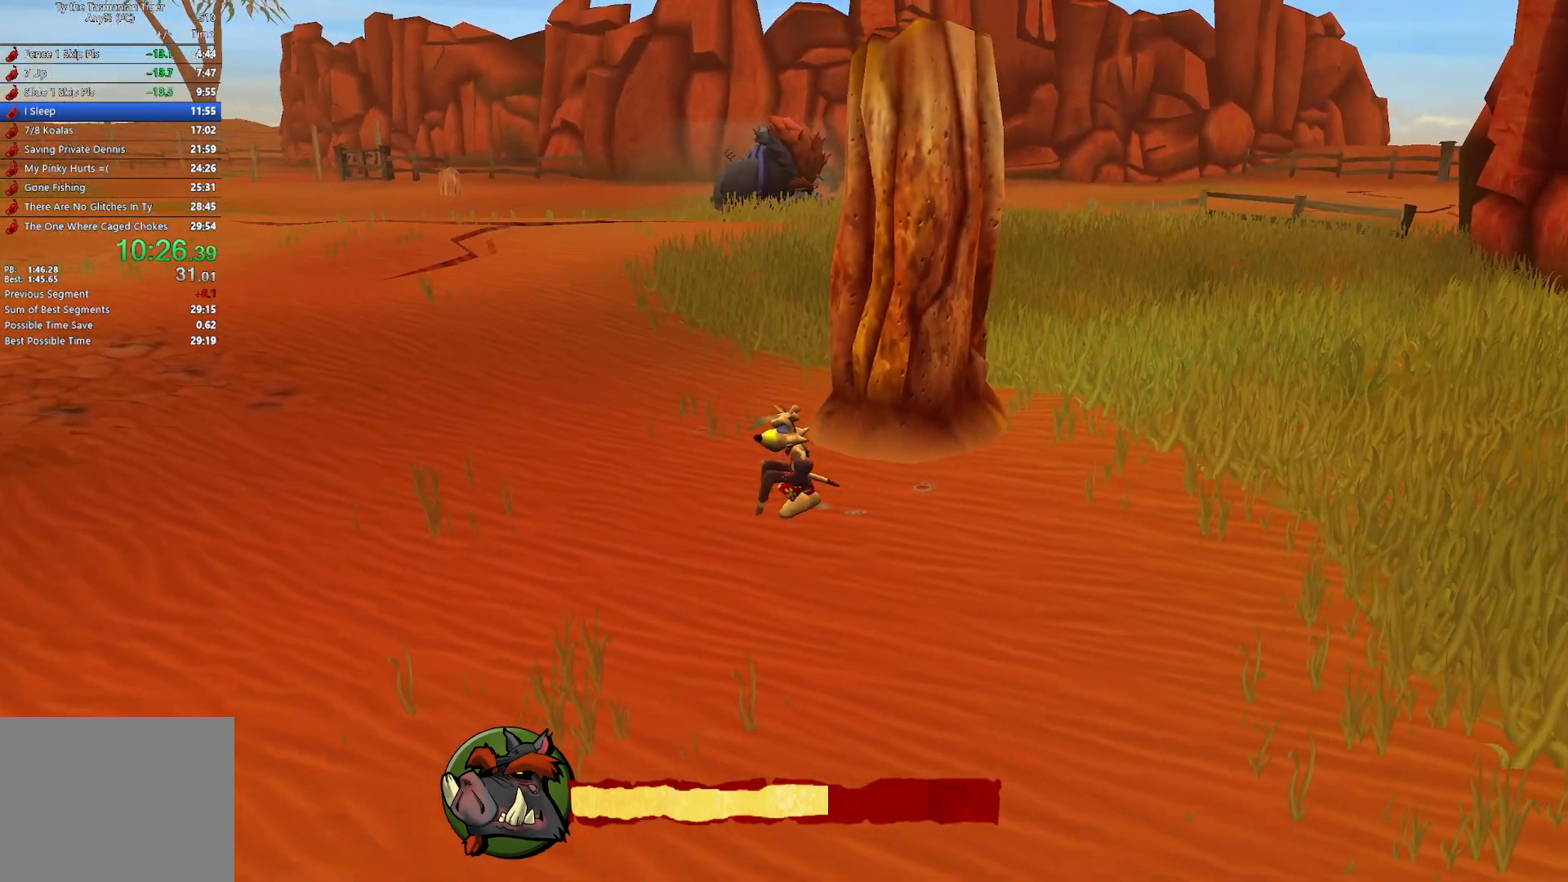
{"keys": [], "events": [[133, "a", "up"], [467, "shift", "up"]]}
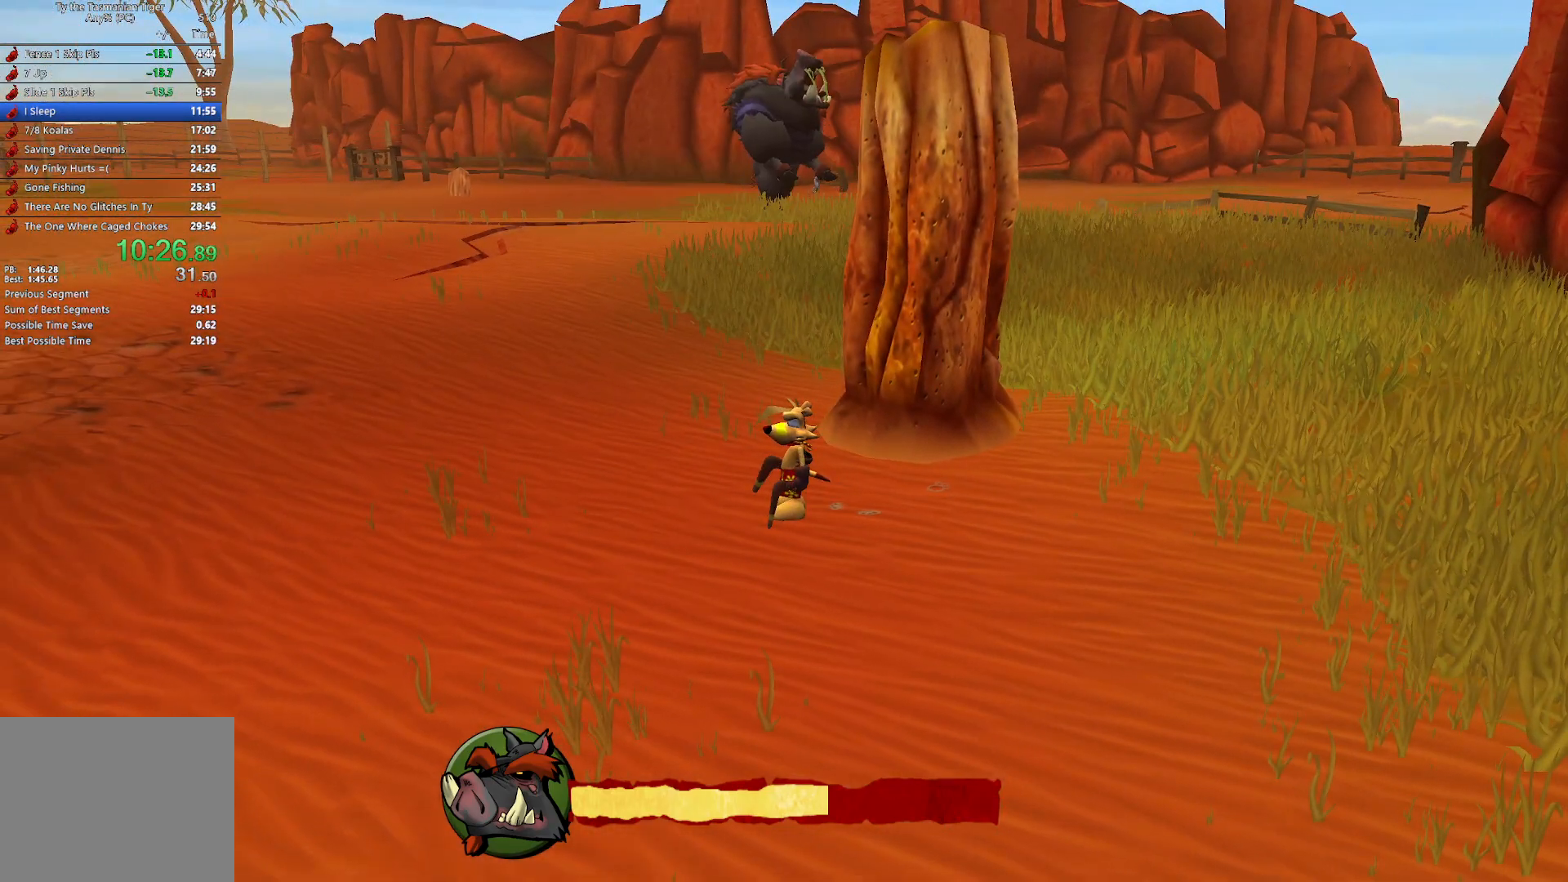
{"keys": [], "events": []}
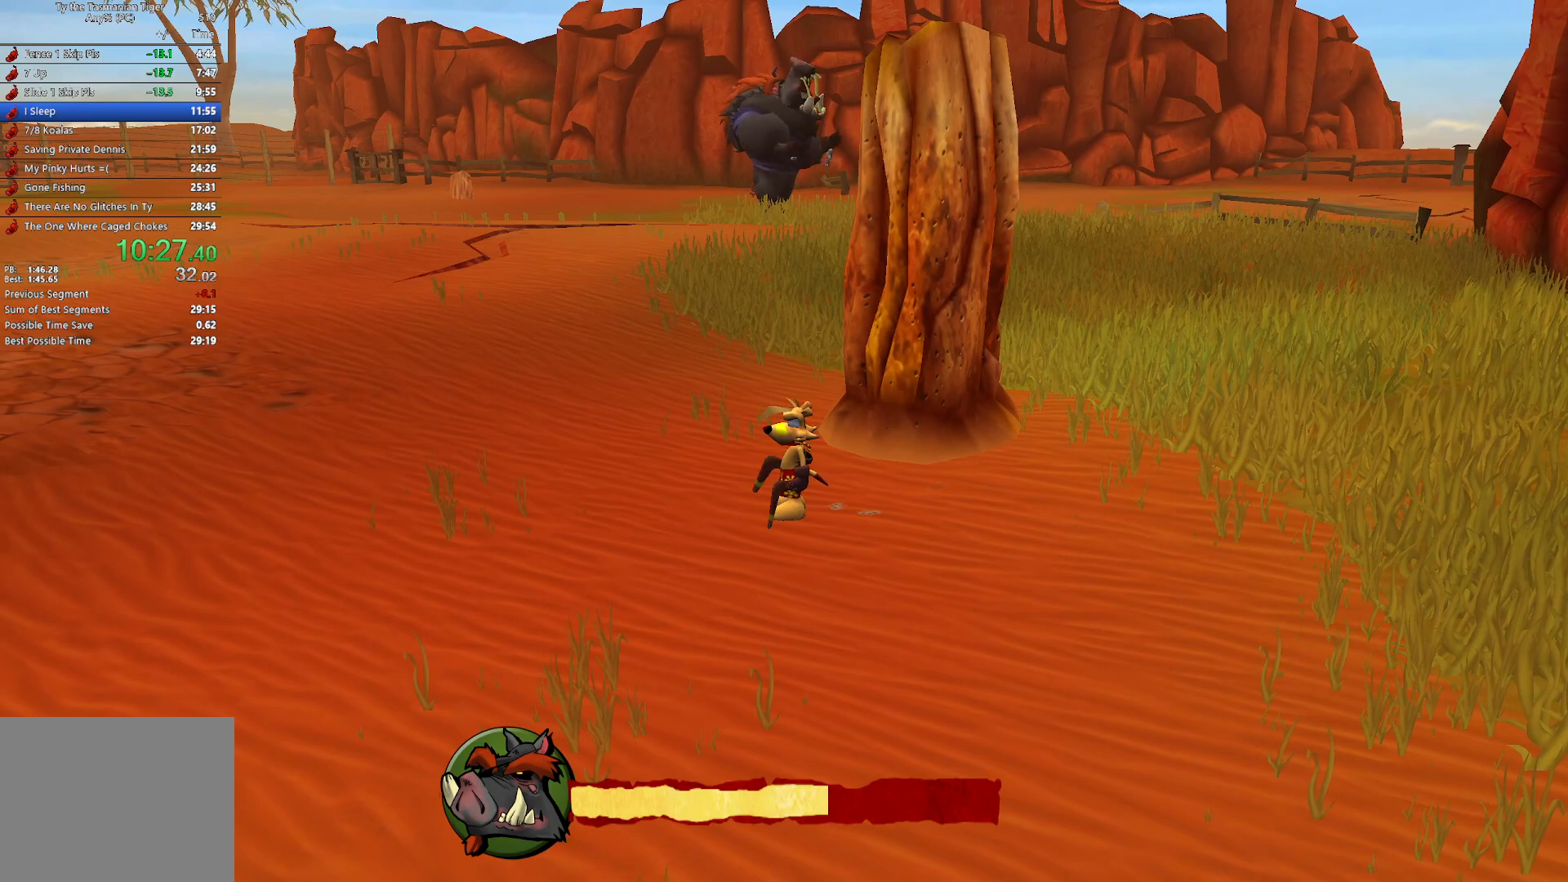
{"keys": [], "events": []}
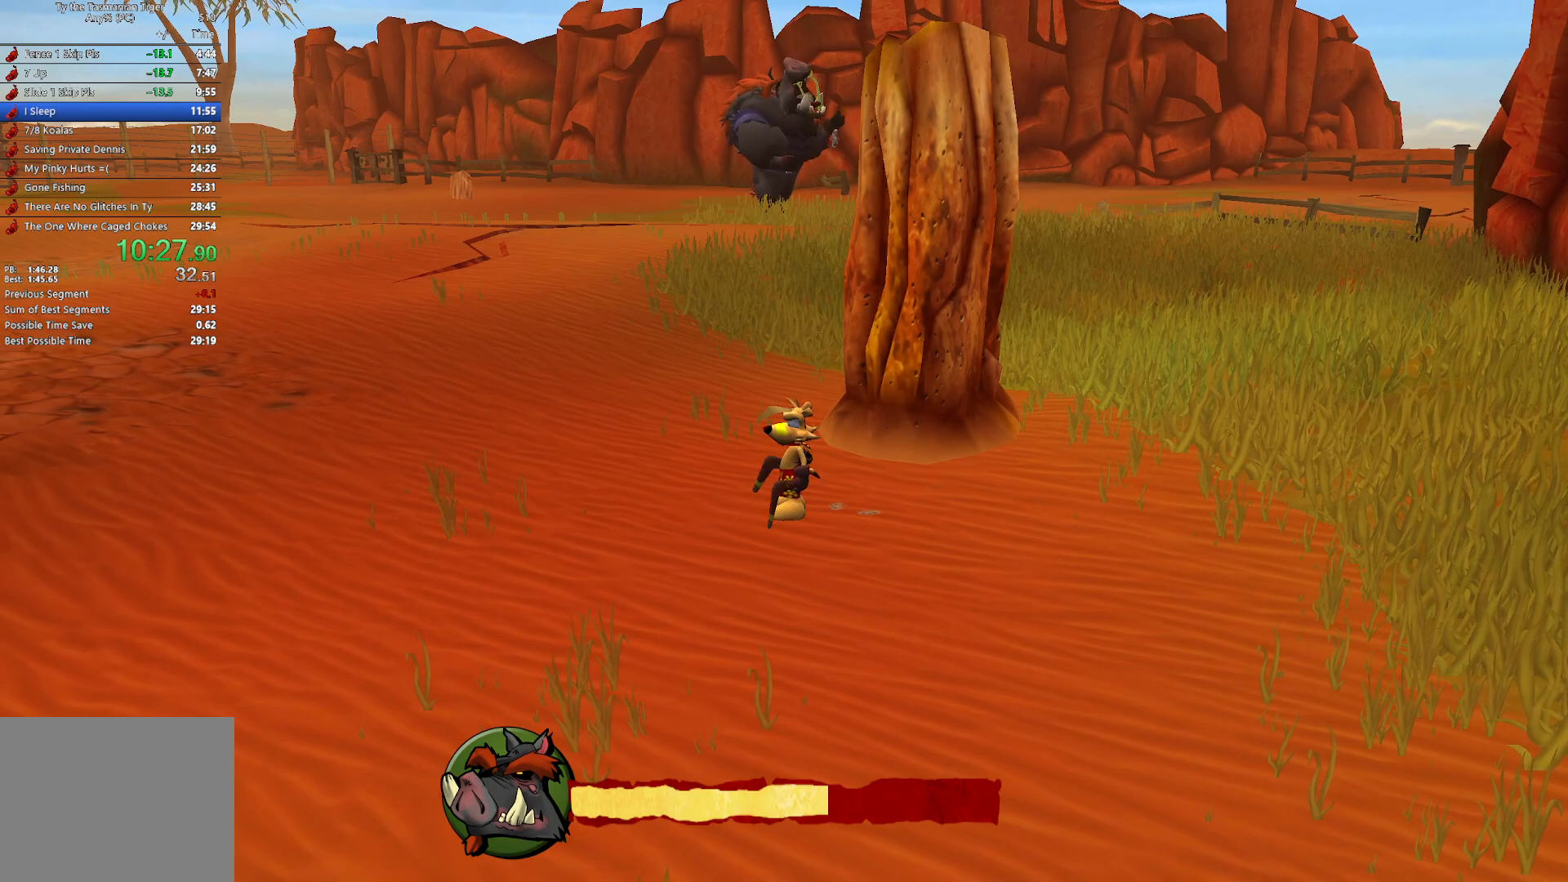
{"keys": [], "events": []}
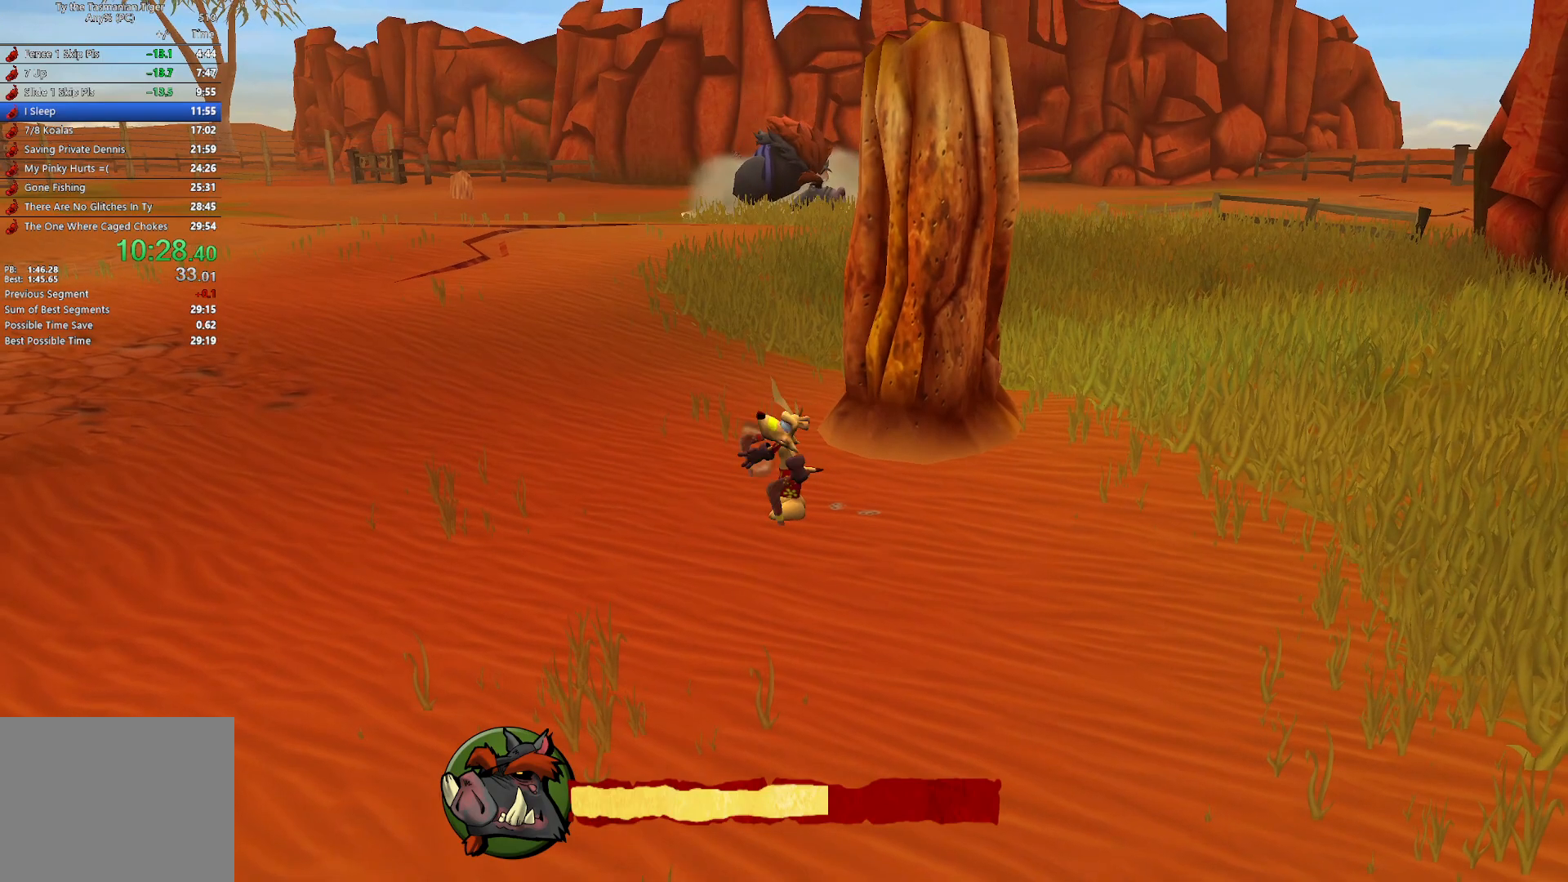
{"keys": [], "events": []}
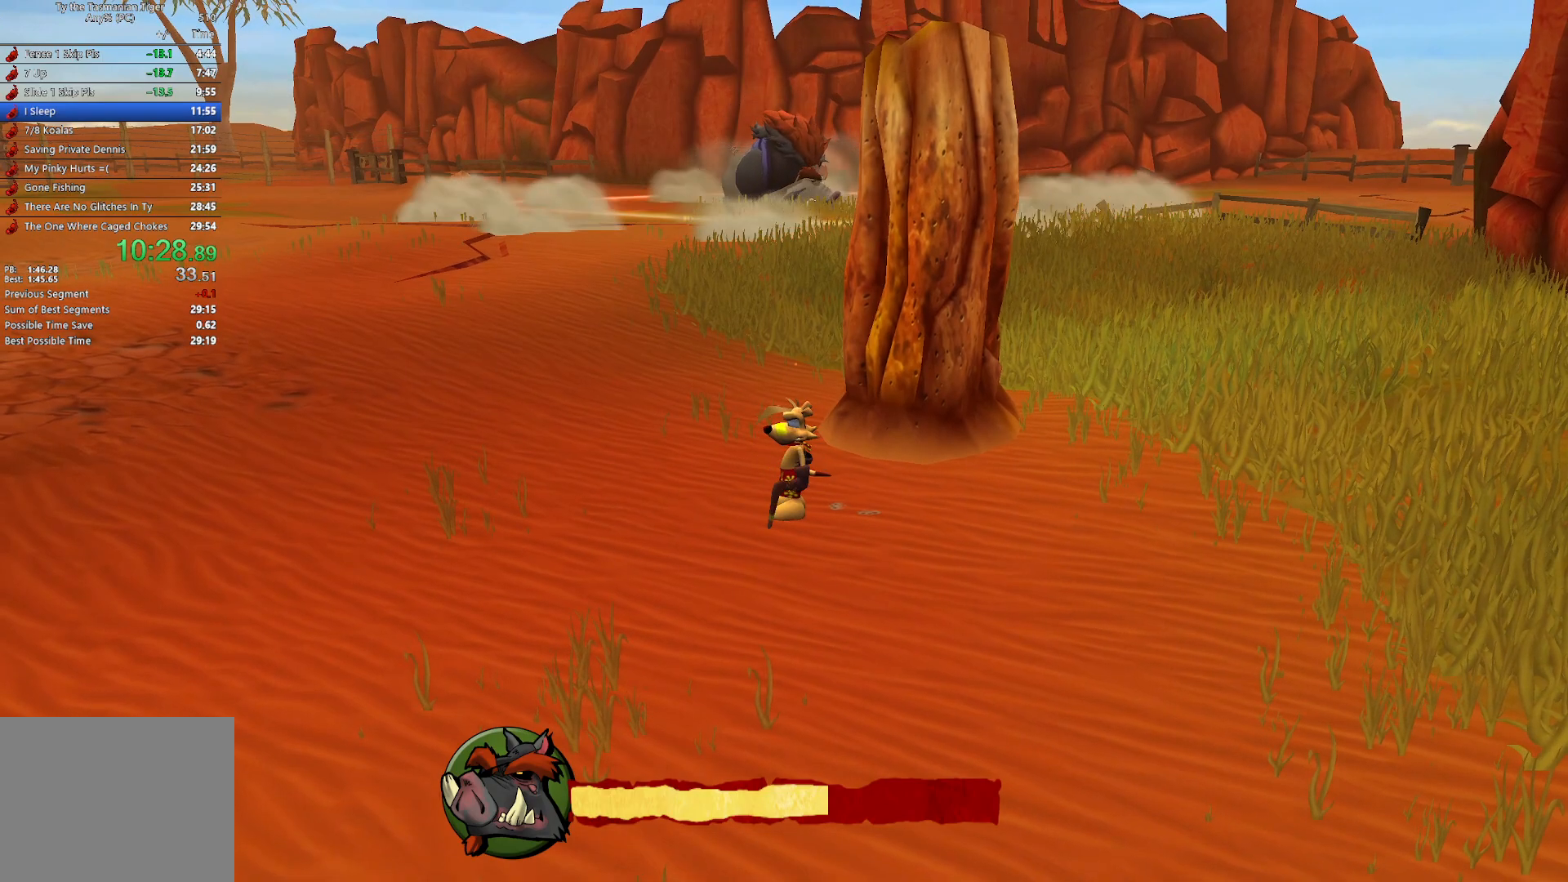
{"keys": [], "events": []}
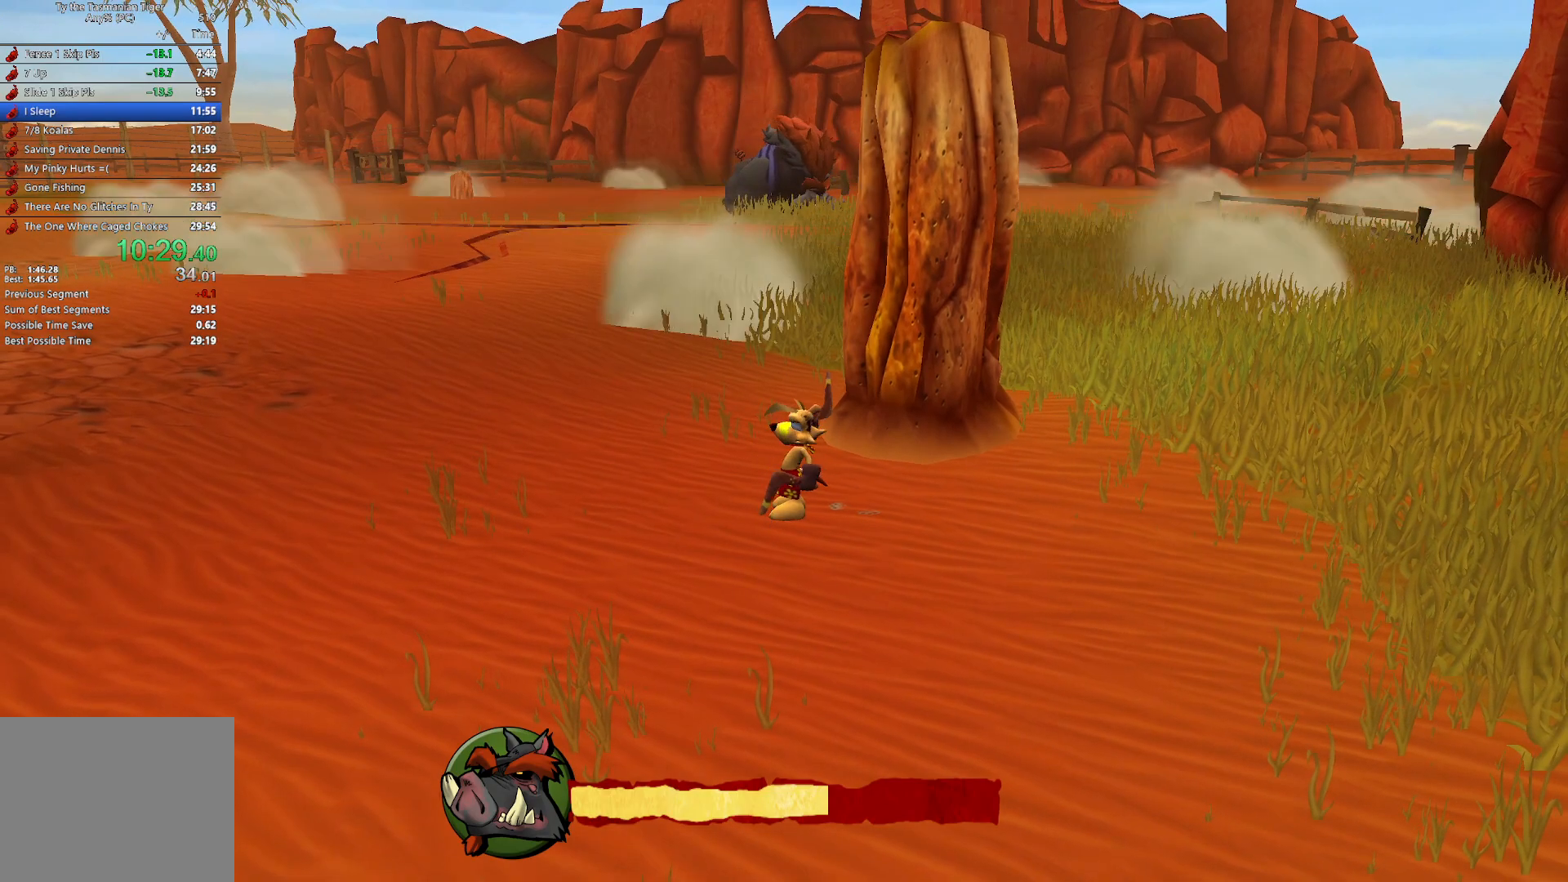
{"keys": [], "events": []}
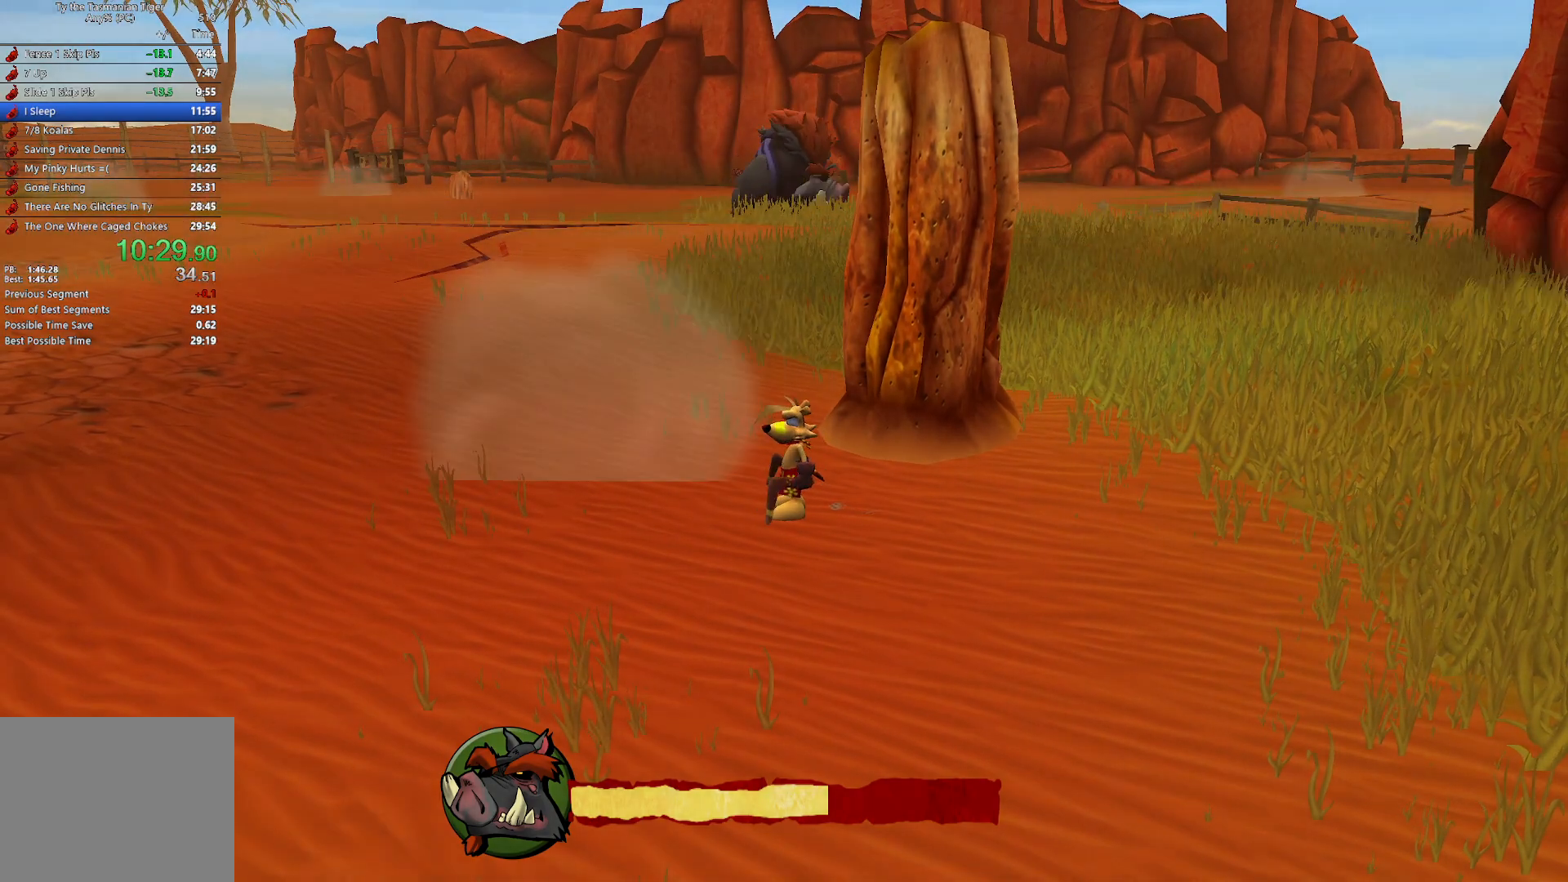
{"keys": [], "events": []}
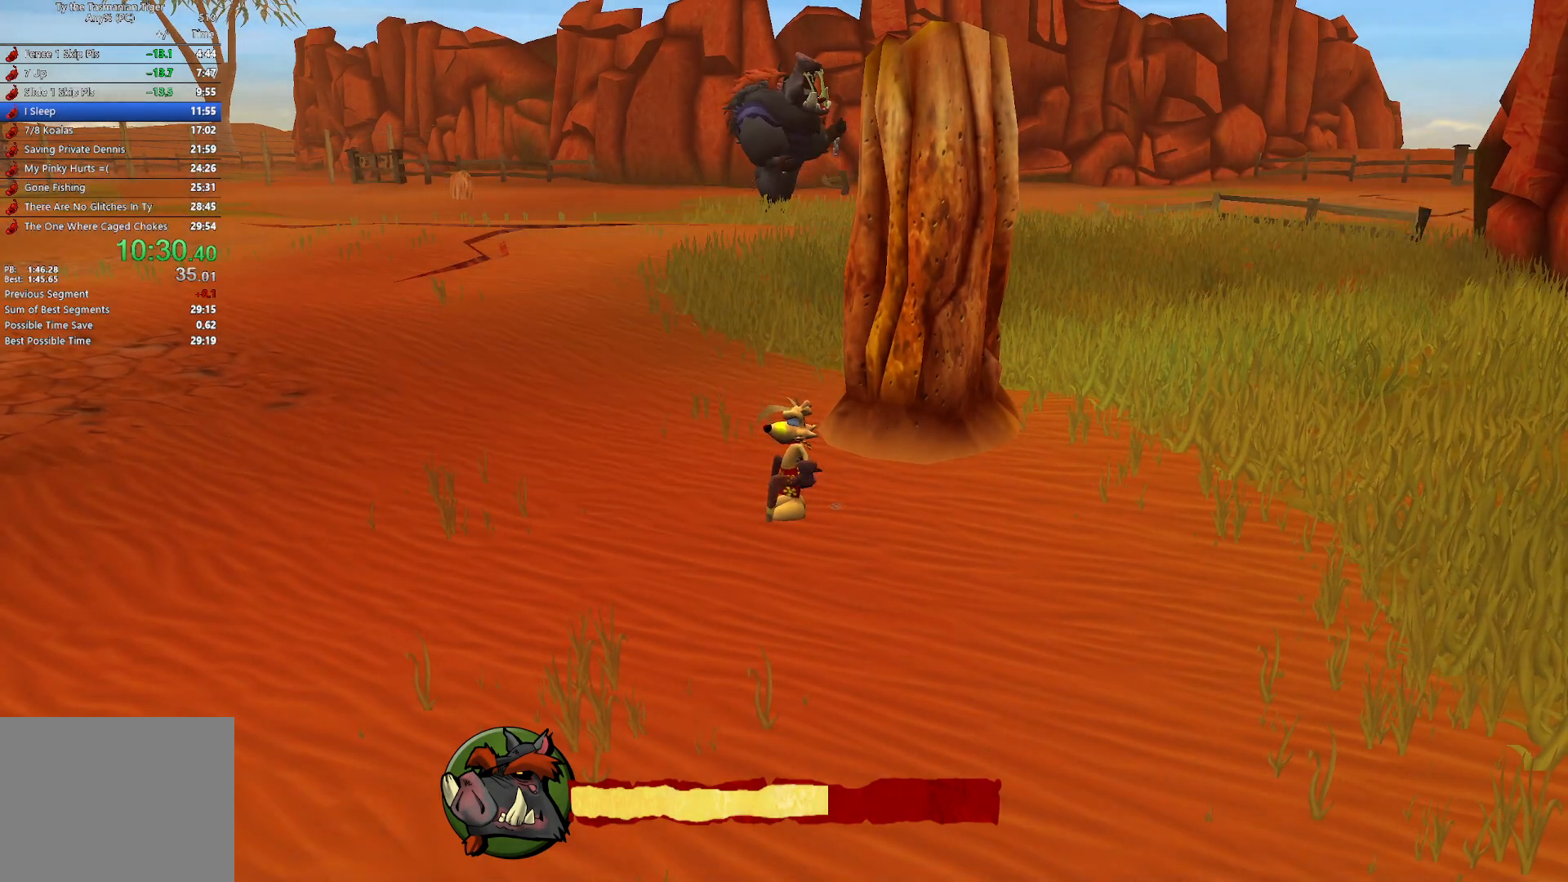
{"keys": ["shift"], "events": [[183, "w", "down"], [217, "shift", "down"], [283, "w", "up"]]}